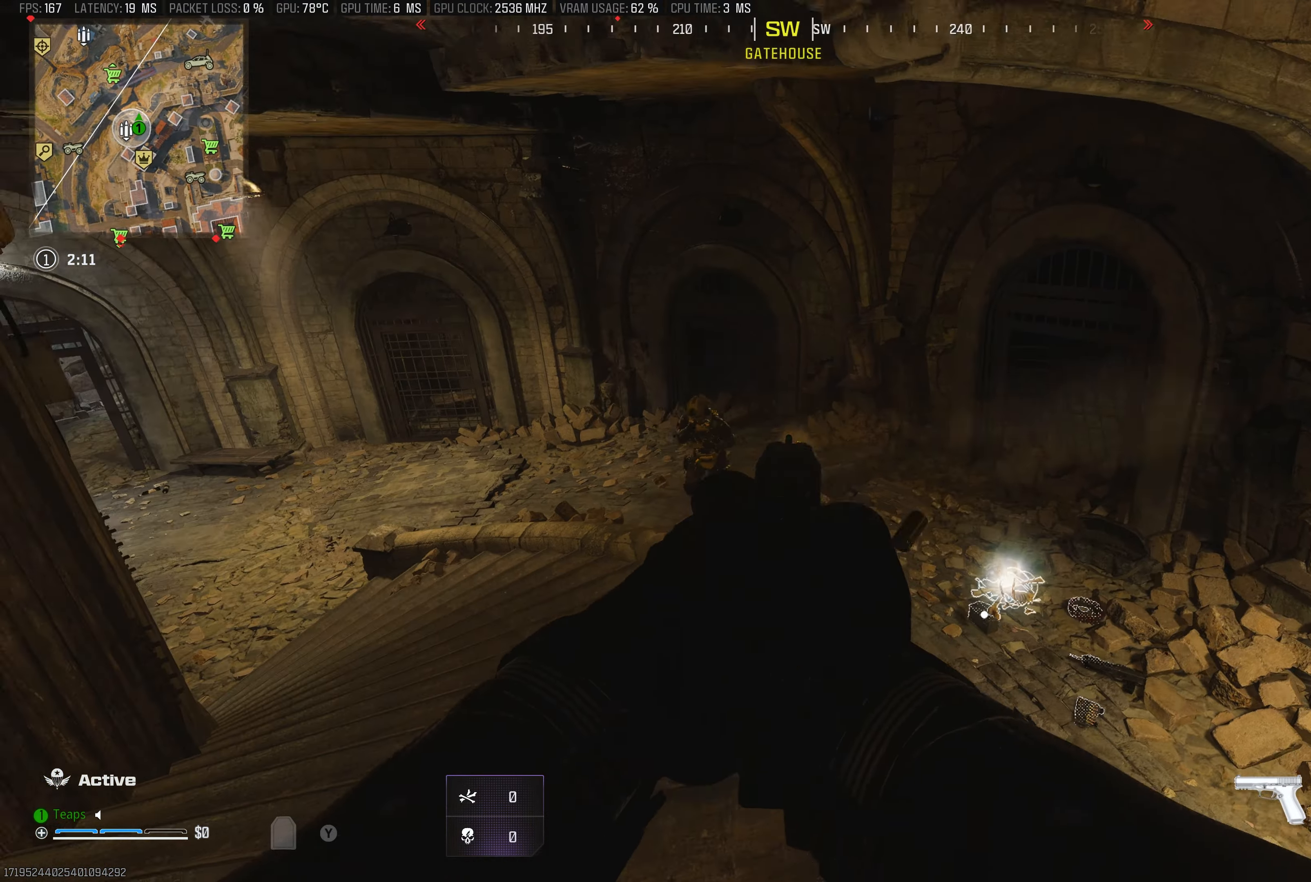
Gameplay with a controller (Xbox layout); each line is a JSON object with the inputs held at the frame after it. "events" lists button and stick changes between this image and that frame as [ms after this image, input, new state], when the widget could be followed in between.
{"buttons": [], "left_stick": "right", "right_stick": "center", "events": [[17, "L1", "up"], [17, "R1", "up"], [84, "right_stick", "center"], [117, "left_stick", "up"], [134, "L3", "down"], [184, "right_stick", "right"], [217, "A", "down"], [234, "right_stick", "center"], [284, "right_stick", "down-left"], [350, "L3", "up"], [384, "A", "up"], [400, "left_stick", "right"], [484, "right_stick", "center"]]}
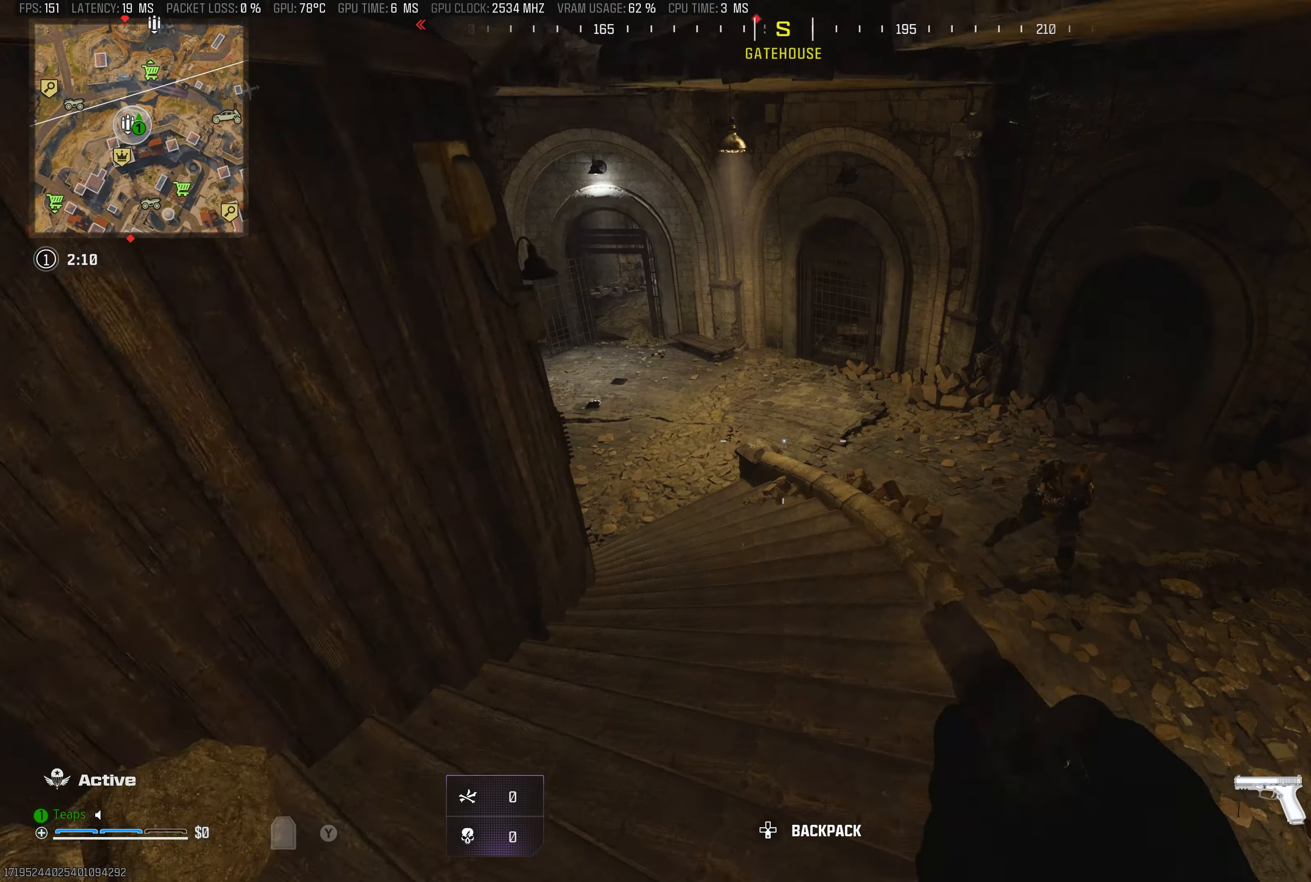
{"buttons": ["L1", "L3"], "left_stick": "up-left", "right_stick": "up-right", "events": [[184, "right_stick", "right"], [350, "left_stick", "up-left"], [400, "right_stick", "up-right"], [450, "L1", "down"], [450, "L3", "down"]]}
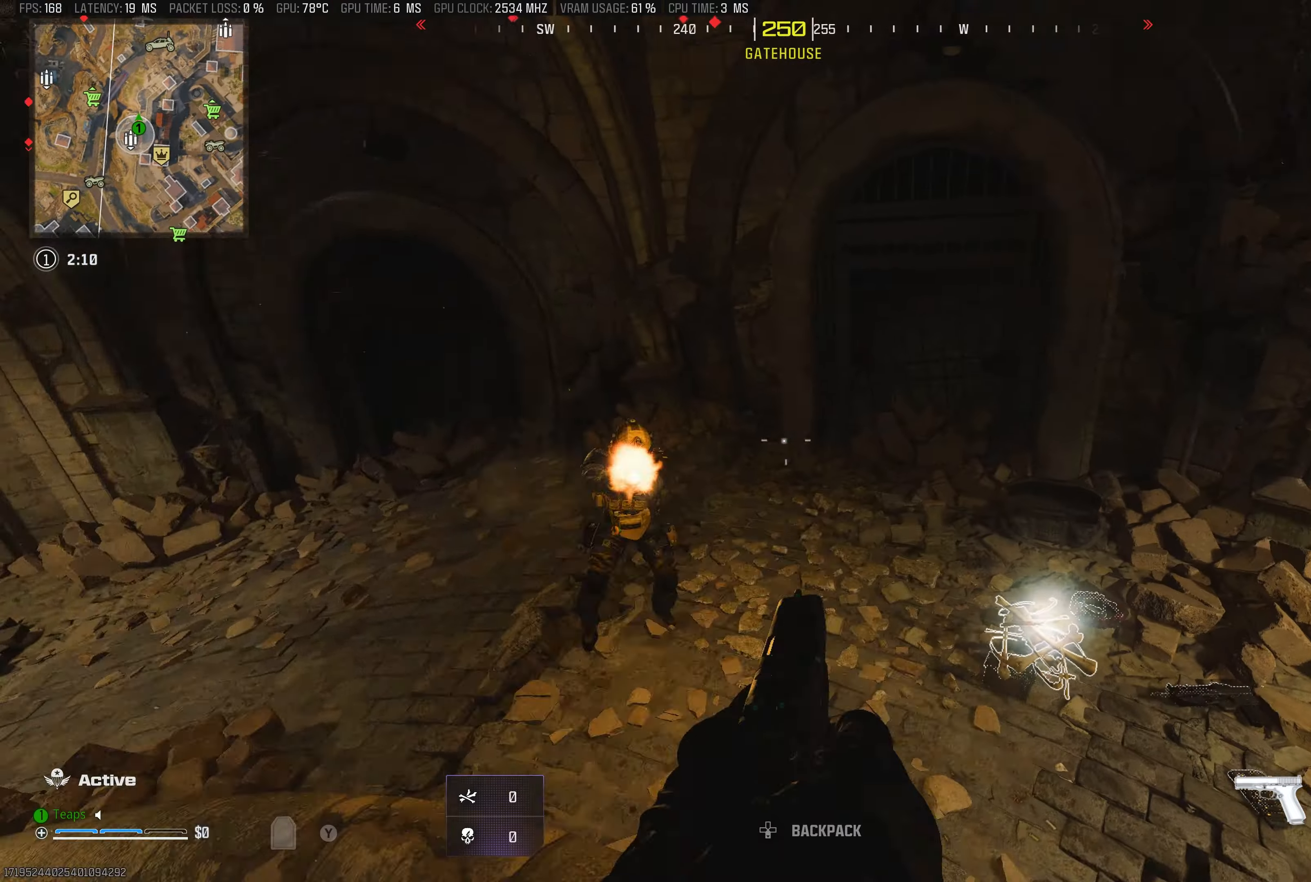
{"buttons": ["L1", "R1"], "left_stick": "left", "right_stick": "up", "events": [[50, "R1", "down"], [83, "L3", "up"], [116, "right_stick", "center"], [183, "R1", "up"], [183, "right_stick", "down-left"], [200, "left_stick", "down-left"], [266, "L1", "up"], [416, "R1", "down"], [433, "L1", "down"], [433, "right_stick", "center"], [450, "left_stick", "left"], [483, "right_stick", "up"]]}
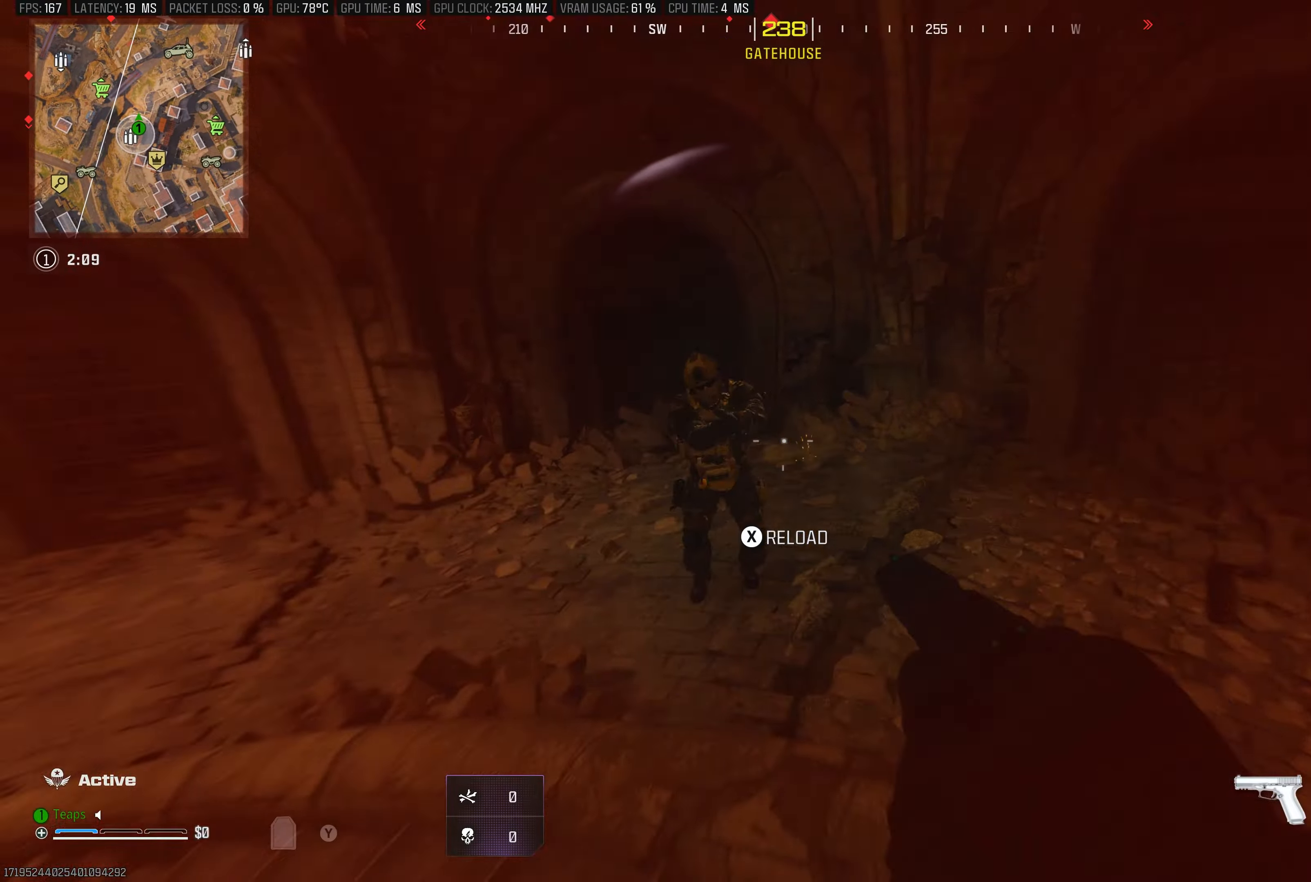
{"buttons": [], "left_stick": "up-left", "right_stick": "right", "events": [[50, "R1", "up"], [50, "right_stick", "center"], [100, "left_stick", "up-left"], [100, "right_stick", "up-left"], [116, "R1", "down"], [216, "R1", "up"], [216, "right_stick", "left"], [233, "L1", "up"], [233, "R1", "down"], [333, "L3", "down"], [333, "R1", "up"], [483, "L3", "up"], [483, "right_stick", "right"]]}
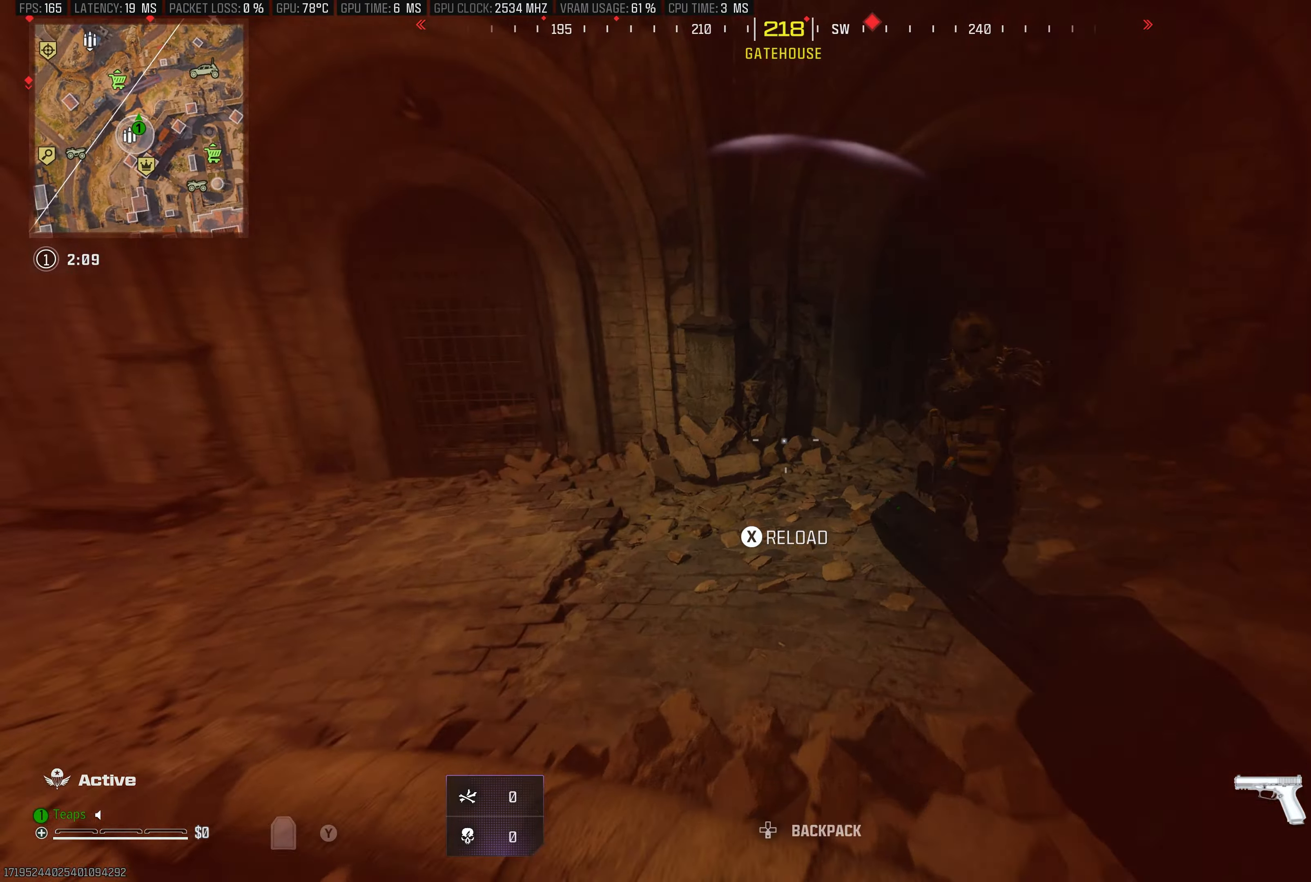
{"buttons": ["L3"], "left_stick": "up-left", "right_stick": "center", "events": [[16, "A", "down"], [50, "L3", "down"], [100, "L3", "up"], [116, "right_stick", "down-right"], [150, "left_stick", "down-left"], [166, "A", "up"], [333, "left_stick", "center"], [383, "left_stick", "up-left"], [383, "right_stick", "center"], [433, "L3", "down"]]}
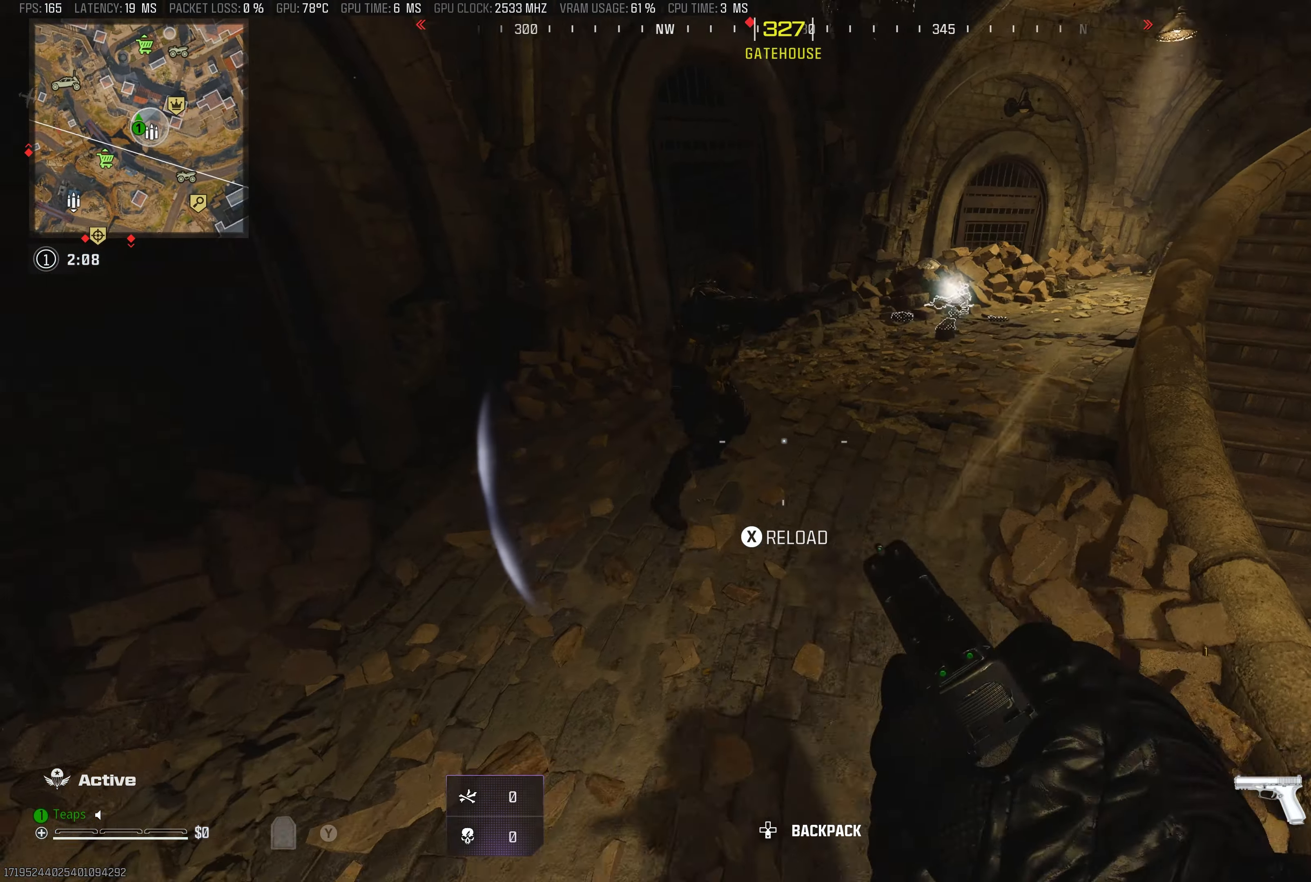
{"buttons": ["L3"], "left_stick": "up", "right_stick": "center", "events": [[16, "right_stick", "up-left"], [66, "L3", "up"], [66, "left_stick", "up"], [166, "right_stick", "right"], [183, "L3", "down"], [333, "L3", "up"], [350, "right_stick", "center"], [416, "L3", "down"]]}
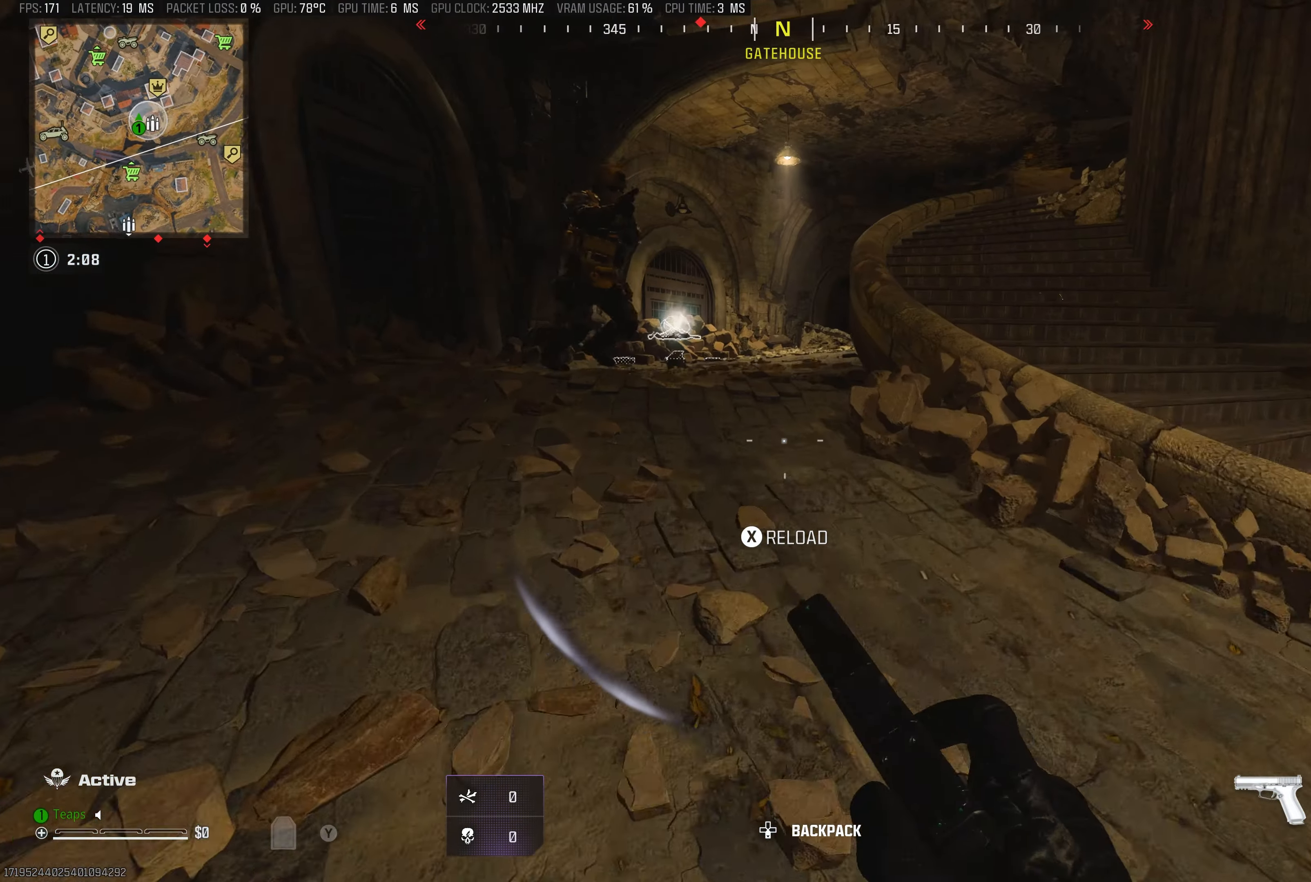
{"buttons": ["L3", "R3"], "left_stick": "up", "right_stick": "up", "events": [[66, "L3", "up"], [116, "L3", "down"], [233, "R3", "down"], [433, "right_stick", "up"]]}
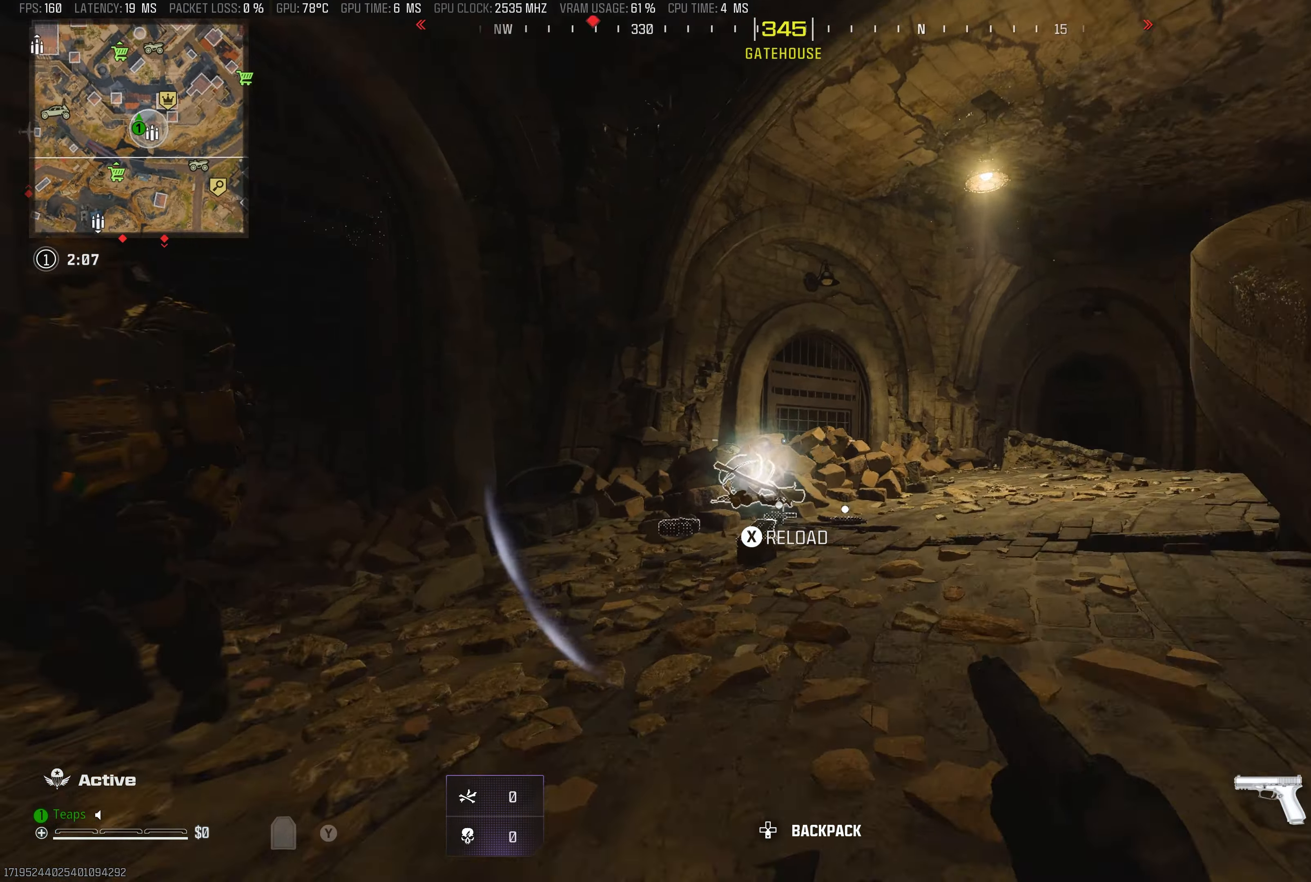
{"buttons": ["L1"], "left_stick": "down", "right_stick": "up-left", "events": [[16, "R3", "up"], [50, "right_stick", "left"], [83, "L3", "up"], [133, "left_stick", "right"], [250, "left_stick", "center"], [283, "right_stick", "center"], [300, "L1", "down"], [350, "left_stick", "down"], [366, "R1", "down"], [450, "R1", "up"], [450, "right_stick", "up-left"]]}
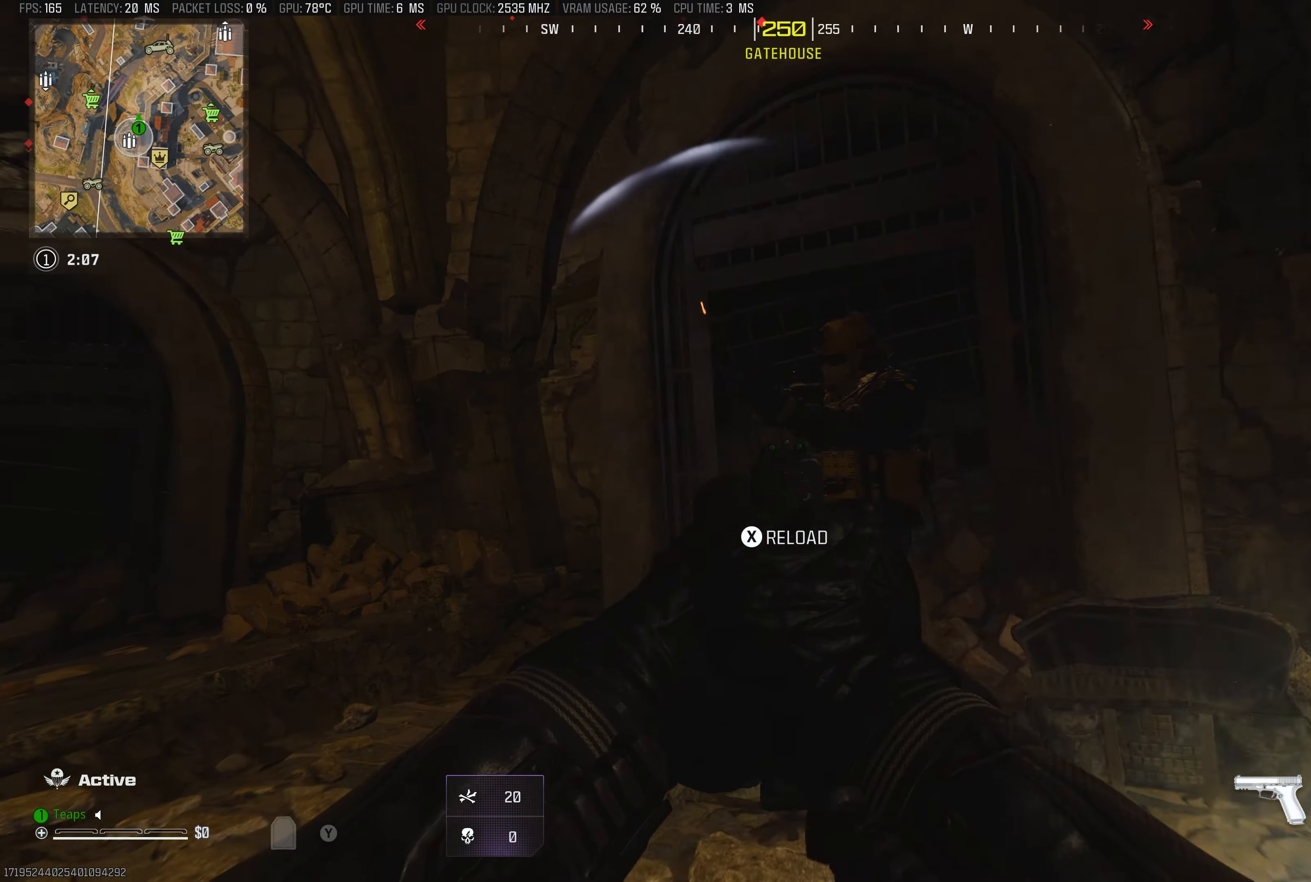
{"buttons": ["L3"], "left_stick": "up-left", "right_stick": "down", "events": [[33, "R1", "down"], [83, "right_stick", "up-right"], [116, "R1", "up"], [183, "right_stick", "right"], [200, "R1", "down"], [266, "right_stick", "center"], [300, "left_stick", "up-left"], [366, "L1", "up"], [383, "L3", "down"], [416, "R1", "up"], [450, "right_stick", "down"]]}
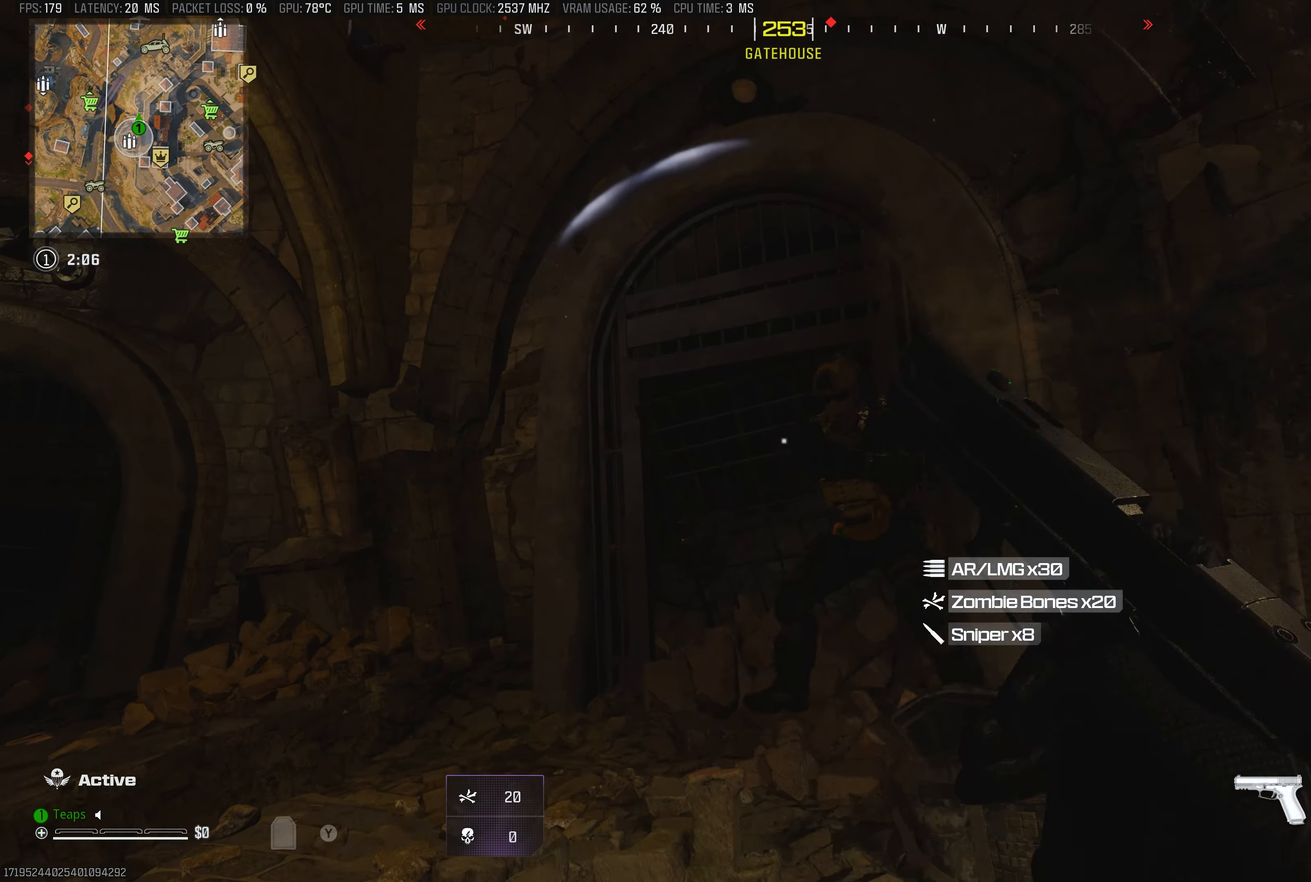
{"buttons": [], "left_stick": "down-left", "right_stick": "center", "events": [[116, "A", "down"], [116, "right_stick", "right"], [200, "L3", "up"], [250, "left_stick", "down-left"], [250, "right_stick", "down-right"], [283, "A", "up"], [316, "B", "down"], [400, "right_stick", "center"], [500, "B", "up"]]}
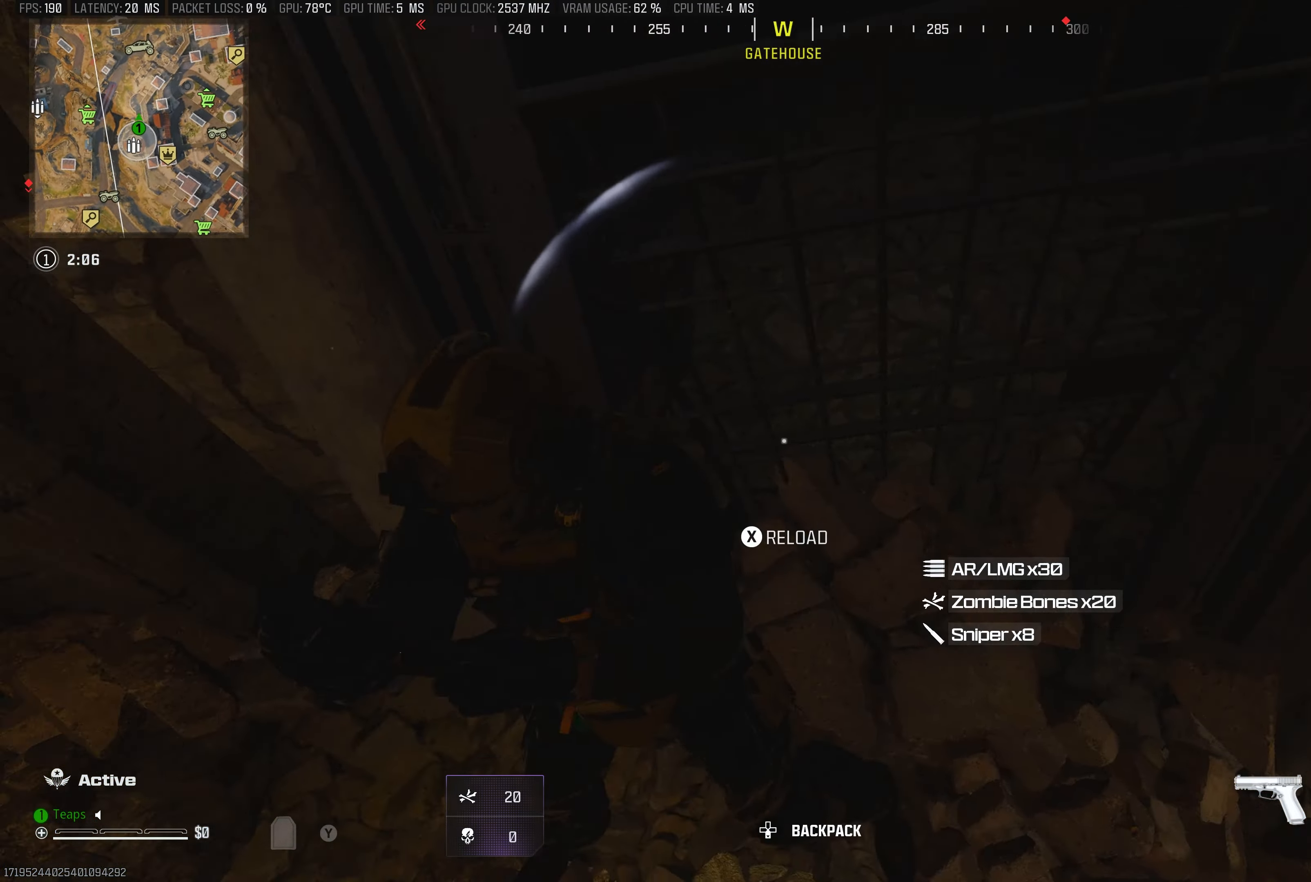
{"buttons": ["B"], "left_stick": "left", "right_stick": "up-right", "events": [[50, "B", "down"], [50, "right_stick", "up-right"], [116, "left_stick", "left"], [133, "B", "up"], [166, "right_stick", "center"], [233, "B", "down"], [233, "right_stick", "left"], [383, "right_stick", "center"], [450, "right_stick", "up-right"]]}
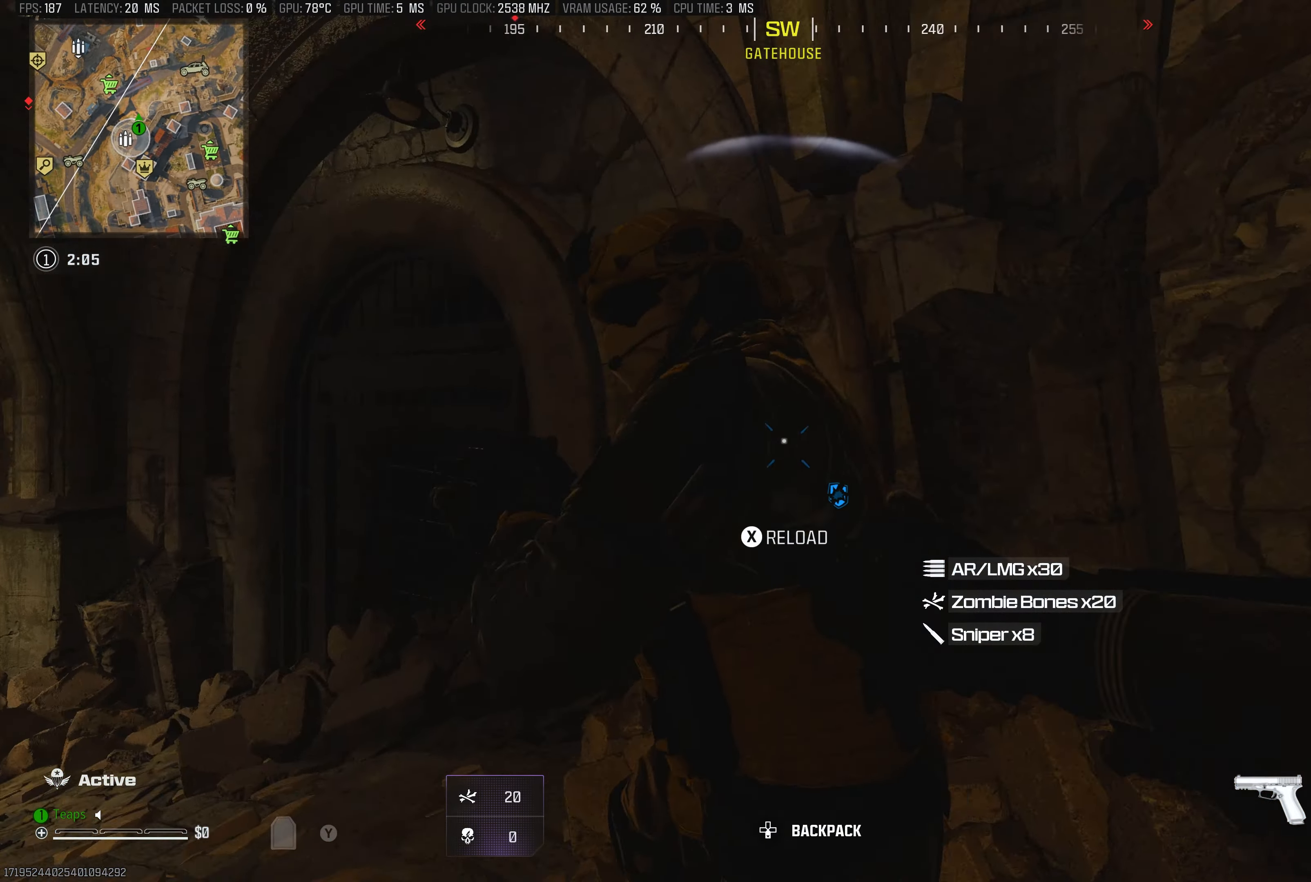
{"buttons": [], "left_stick": "down-left", "right_stick": "down-left", "events": [[16, "right_stick", "center"], [33, "B", "up"], [83, "B", "down"], [133, "left_stick", "center"], [150, "right_stick", "right"], [200, "left_stick", "left"], [200, "right_stick", "center"], [233, "B", "up"], [300, "B", "down"], [333, "right_stick", "down"], [400, "left_stick", "down-left"], [417, "B", "up"], [500, "right_stick", "down-left"]]}
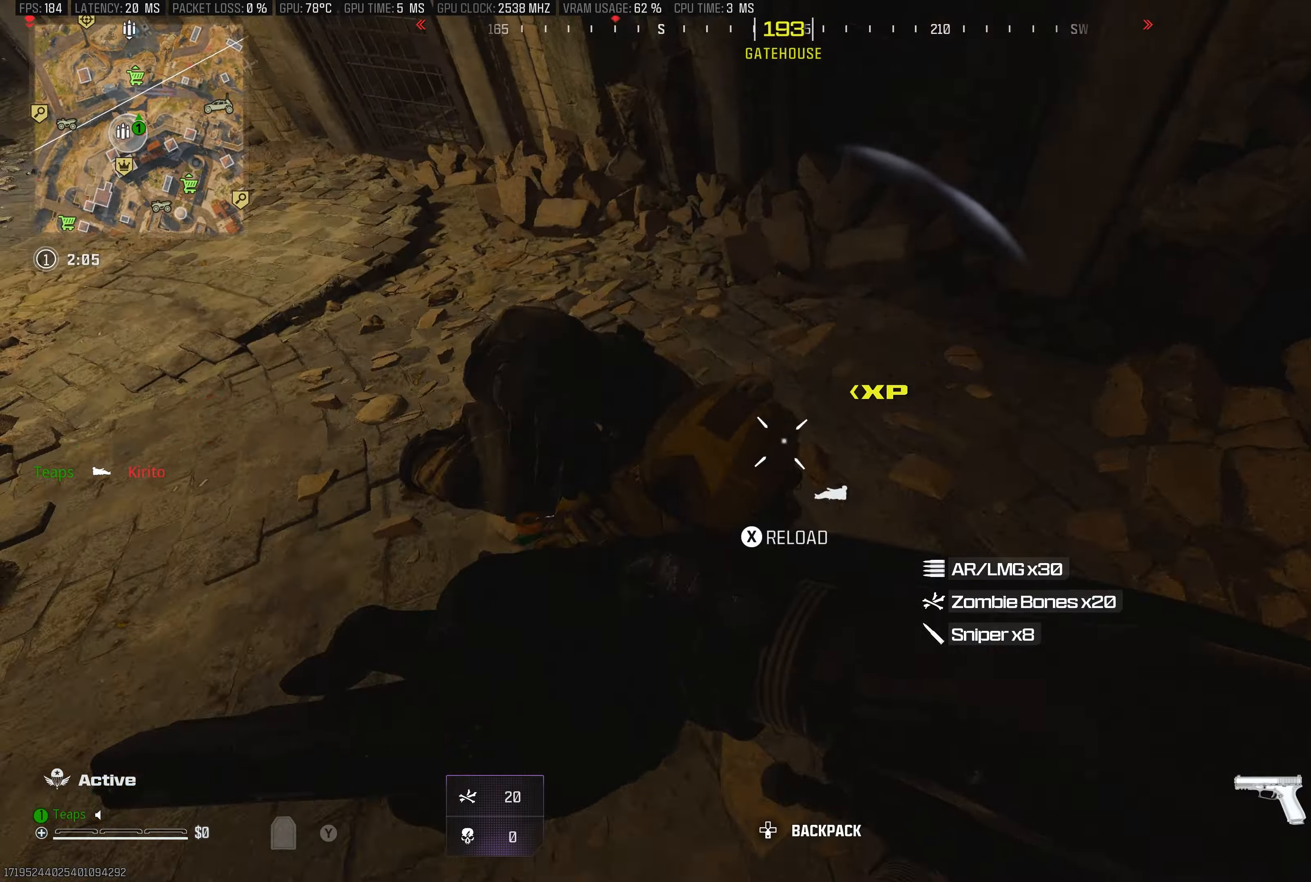
{"buttons": [], "left_stick": "up-left", "right_stick": "center", "events": [[183, "right_stick", "center"], [267, "left_stick", "up-left"], [333, "B", "down"], [383, "right_stick", "right"], [467, "B", "up"], [483, "right_stick", "center"]]}
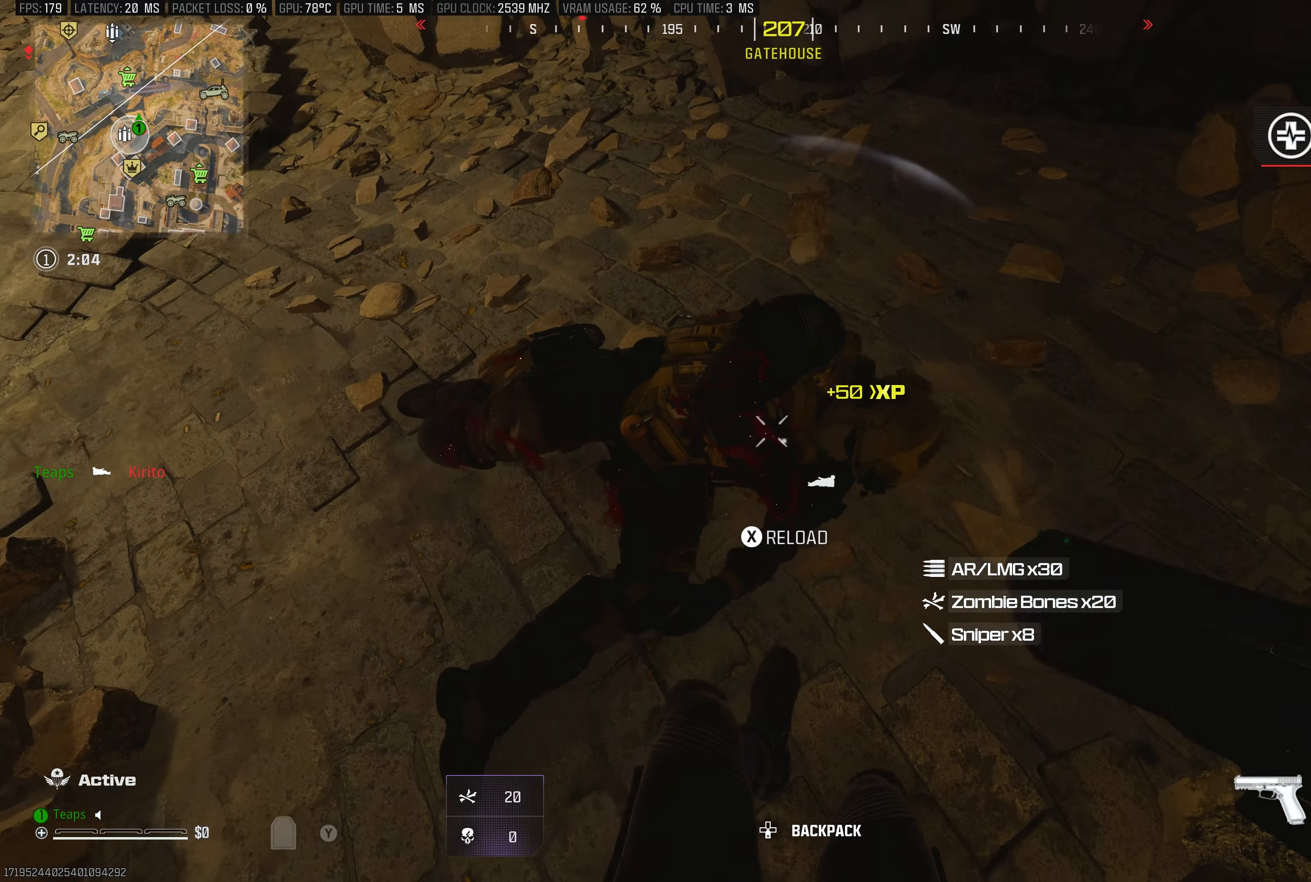
{"buttons": [], "left_stick": "up-left", "right_stick": "center", "events": [[67, "B", "down"], [67, "right_stick", "up-right"], [200, "B", "up"], [267, "B", "down"], [417, "B", "up"], [433, "right_stick", "center"]]}
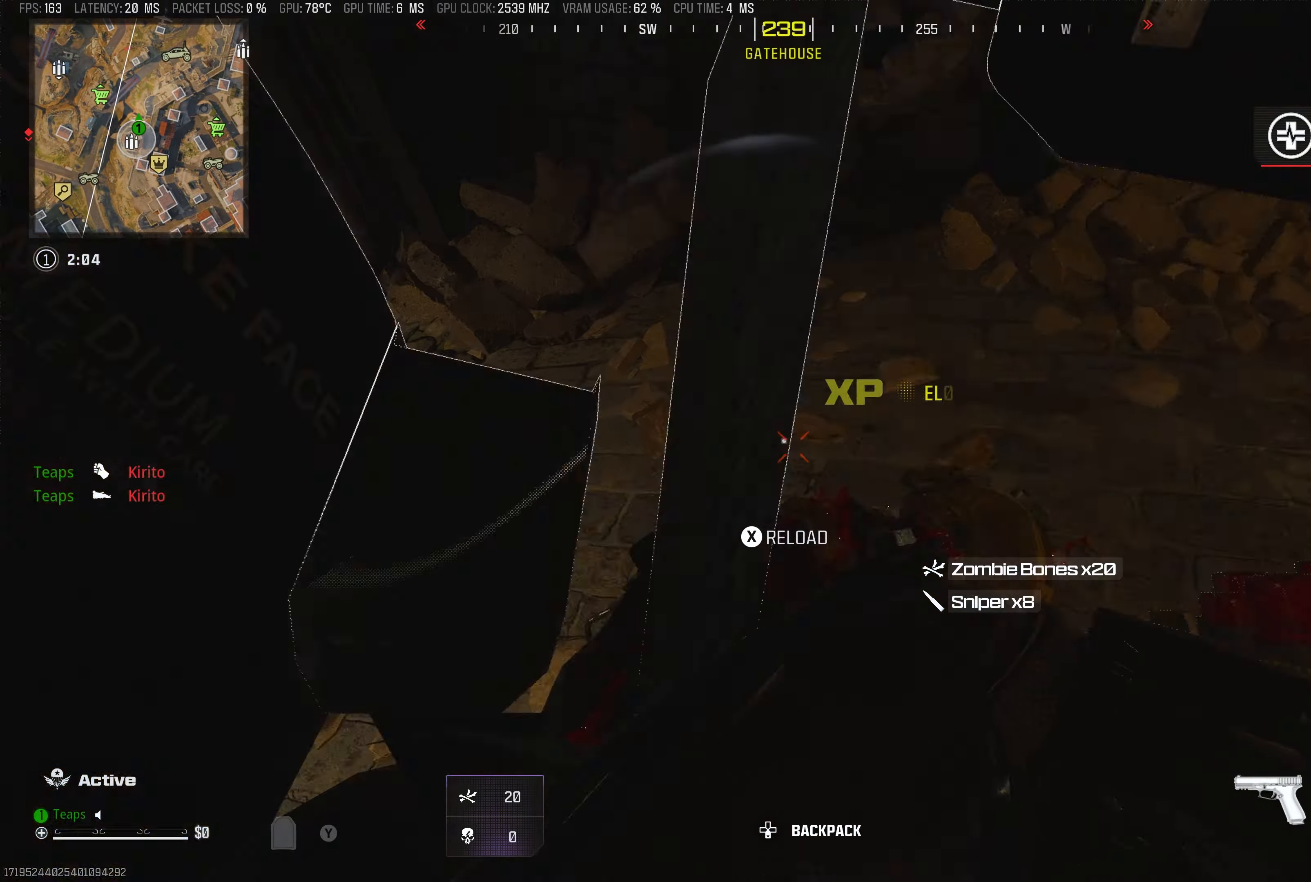
{"buttons": [], "left_stick": "down-left", "right_stick": "up-right", "events": [[233, "right_stick", "up-right"], [383, "left_stick", "down-left"]]}
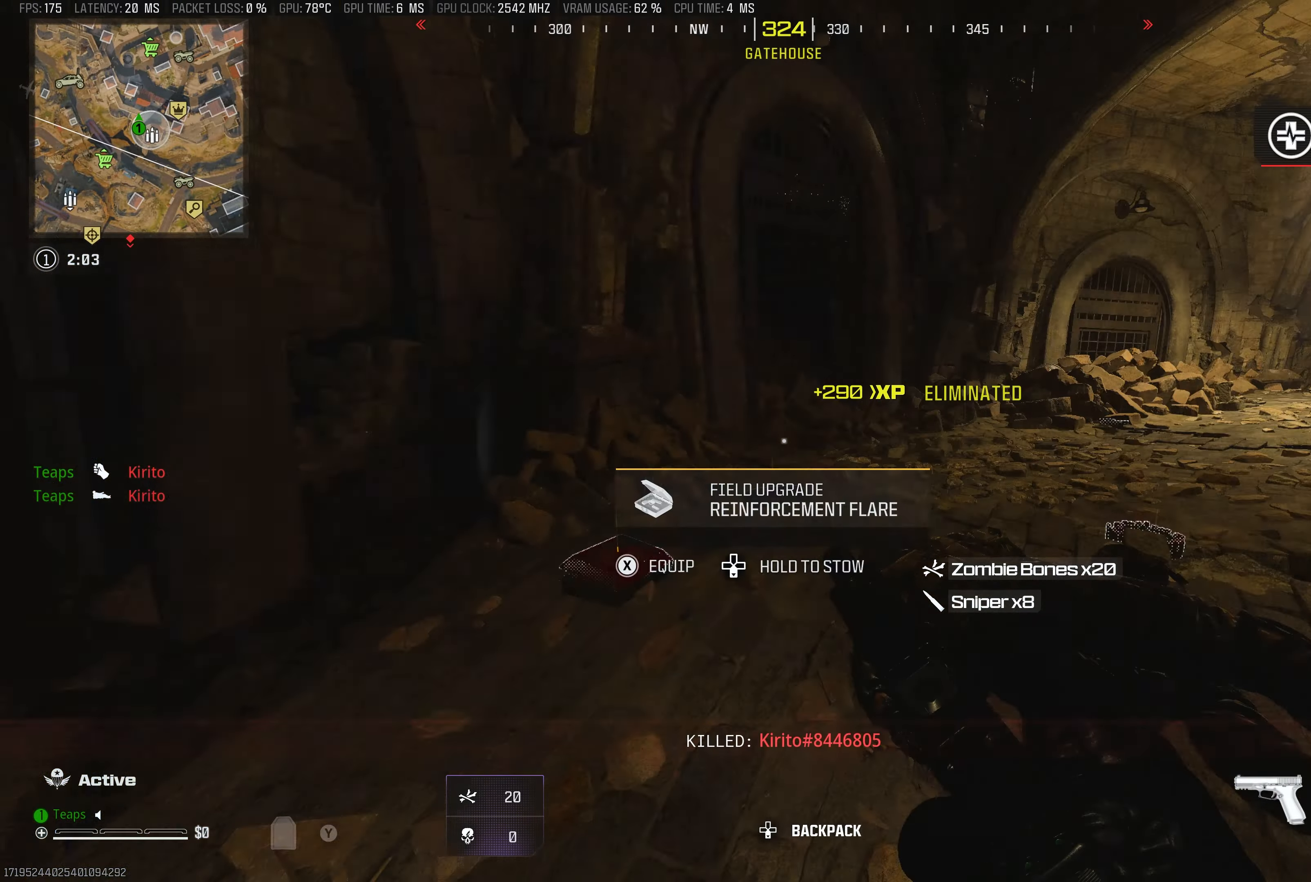
{"buttons": [], "left_stick": "up", "right_stick": "right", "events": [[67, "left_stick", "down-right"], [133, "right_stick", "up-left"], [250, "left_stick", "up"], [317, "right_stick", "center"], [450, "right_stick", "right"]]}
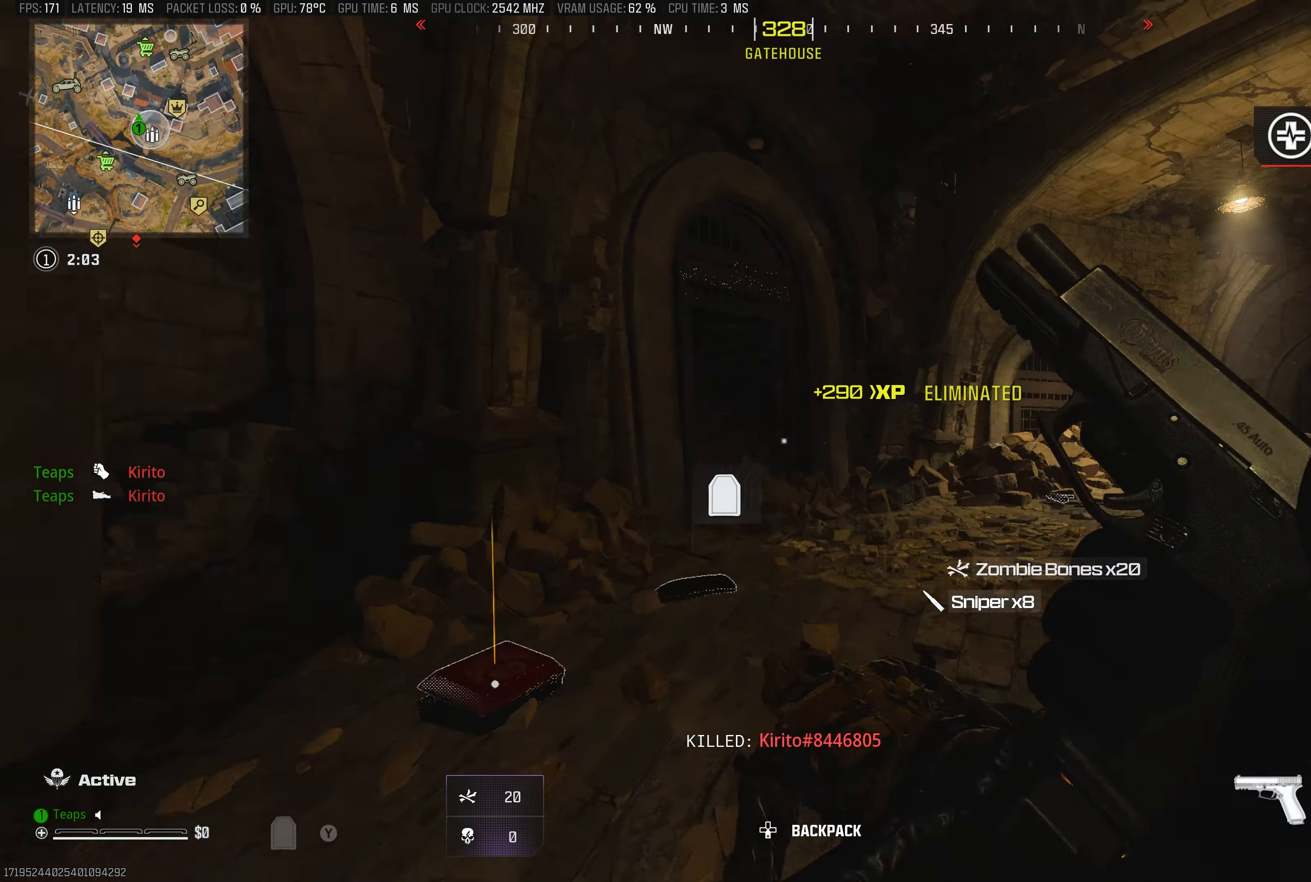
{"buttons": [], "left_stick": "up", "right_stick": "right", "events": [[83, "right_stick", "center"], [233, "R3", "down"], [417, "R3", "up"], [467, "right_stick", "right"]]}
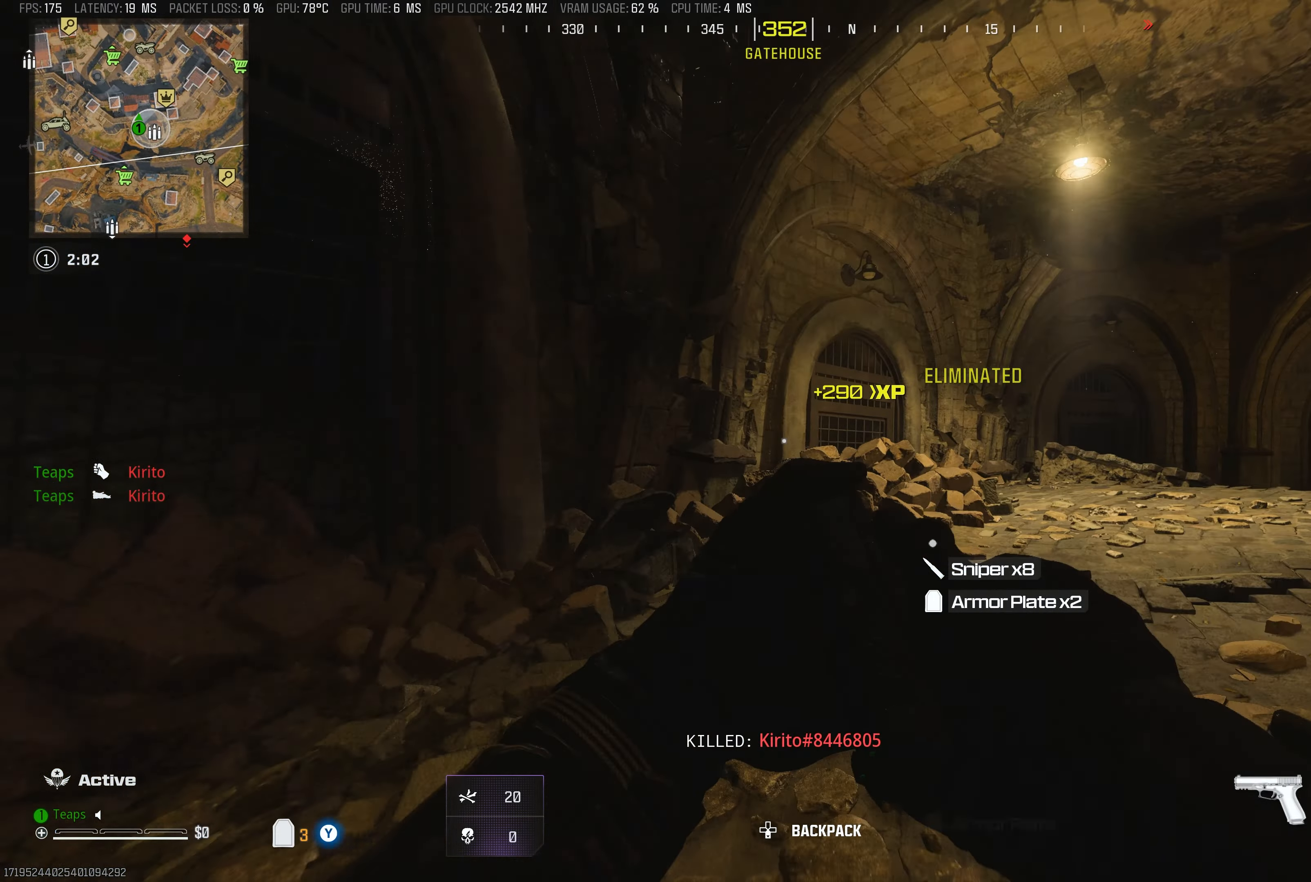
{"buttons": [], "left_stick": "center", "right_stick": "down", "events": [[133, "right_stick", "center"], [450, "right_stick", "down"], [483, "left_stick", "center"]]}
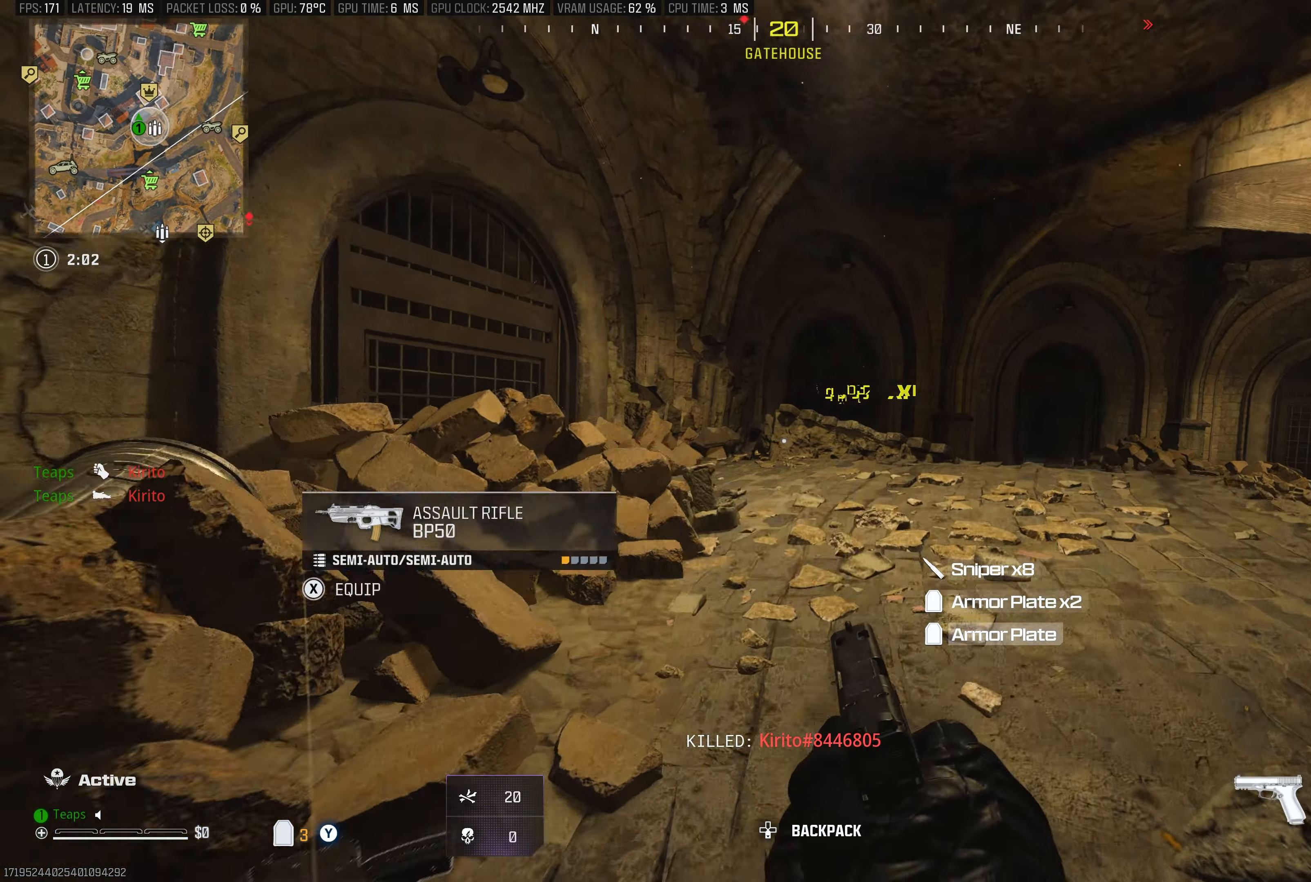
{"buttons": [], "left_stick": "center", "right_stick": "up-right", "events": [[83, "left_stick", "down-left"], [83, "right_stick", "down-left"], [267, "X", "down"], [333, "right_stick", "center"], [383, "right_stick", "up-right"], [400, "X", "up"], [417, "left_stick", "center"]]}
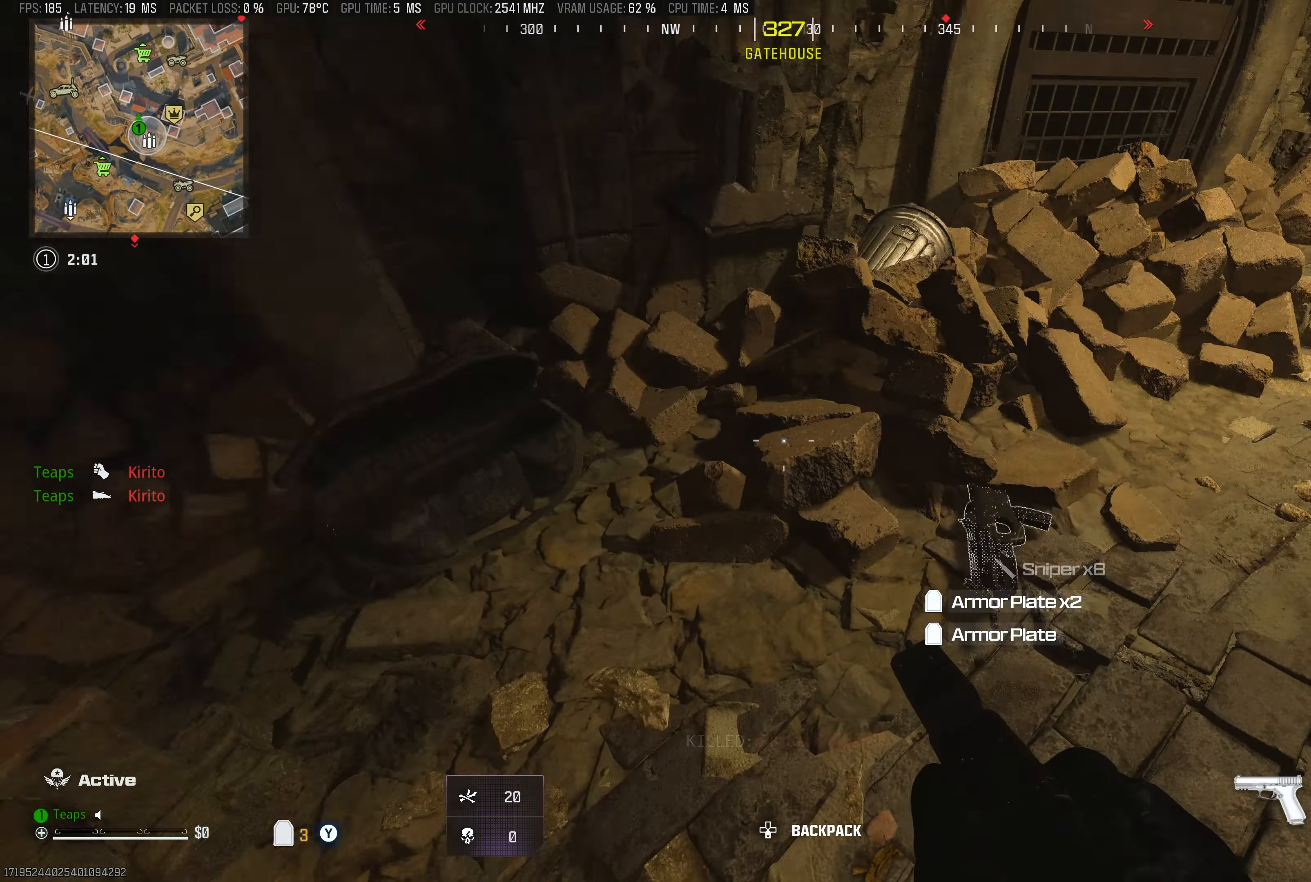
{"buttons": [], "left_stick": "center", "right_stick": "down-right", "events": [[50, "left_stick", "up-left"], [167, "right_stick", "center"], [333, "X", "down"], [350, "right_stick", "down-right"], [417, "left_stick", "center"], [483, "X", "up"]]}
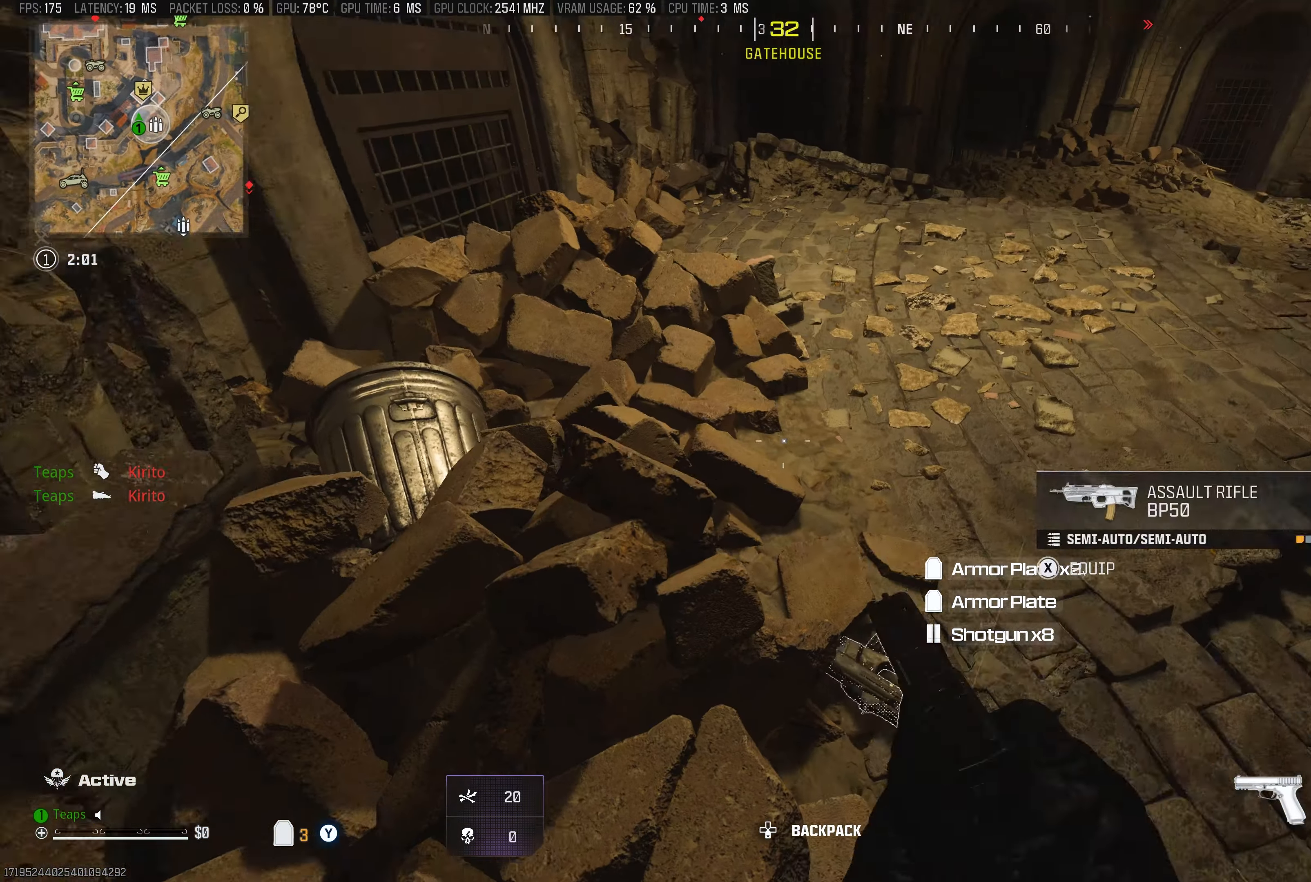
{"buttons": [], "left_stick": "center", "right_stick": "up", "events": [[50, "left_stick", "down-right"], [50, "right_stick", "center"], [67, "X", "down"], [183, "X", "up"], [217, "left_stick", "center"], [450, "right_stick", "up"]]}
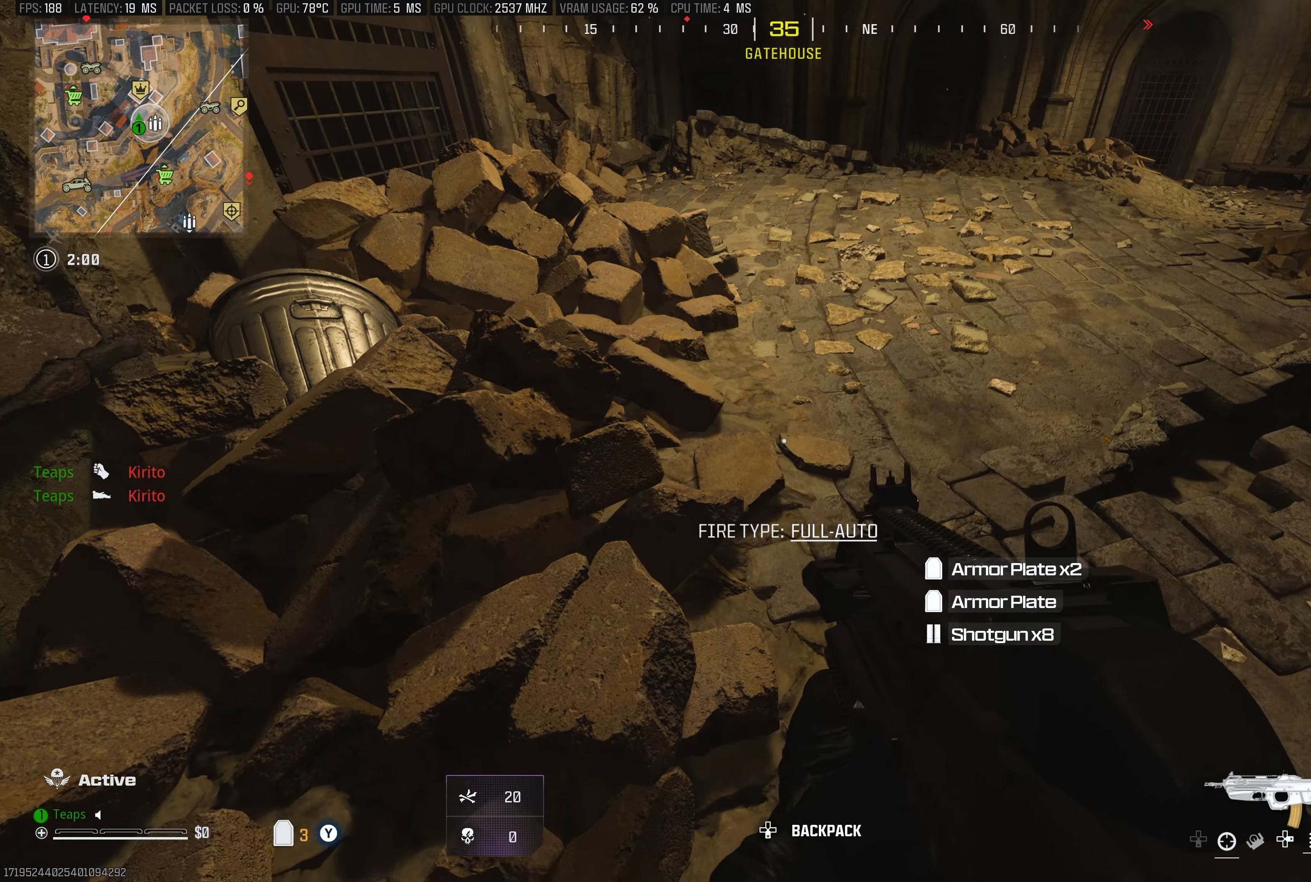
{"buttons": ["Y"], "left_stick": "down-left", "right_stick": "right", "events": [[17, "left_stick", "up-left"], [133, "A", "down"], [183, "right_stick", "up-right"], [250, "A", "up"], [317, "right_stick", "right"], [383, "Y", "down"], [400, "left_stick", "down-left"]]}
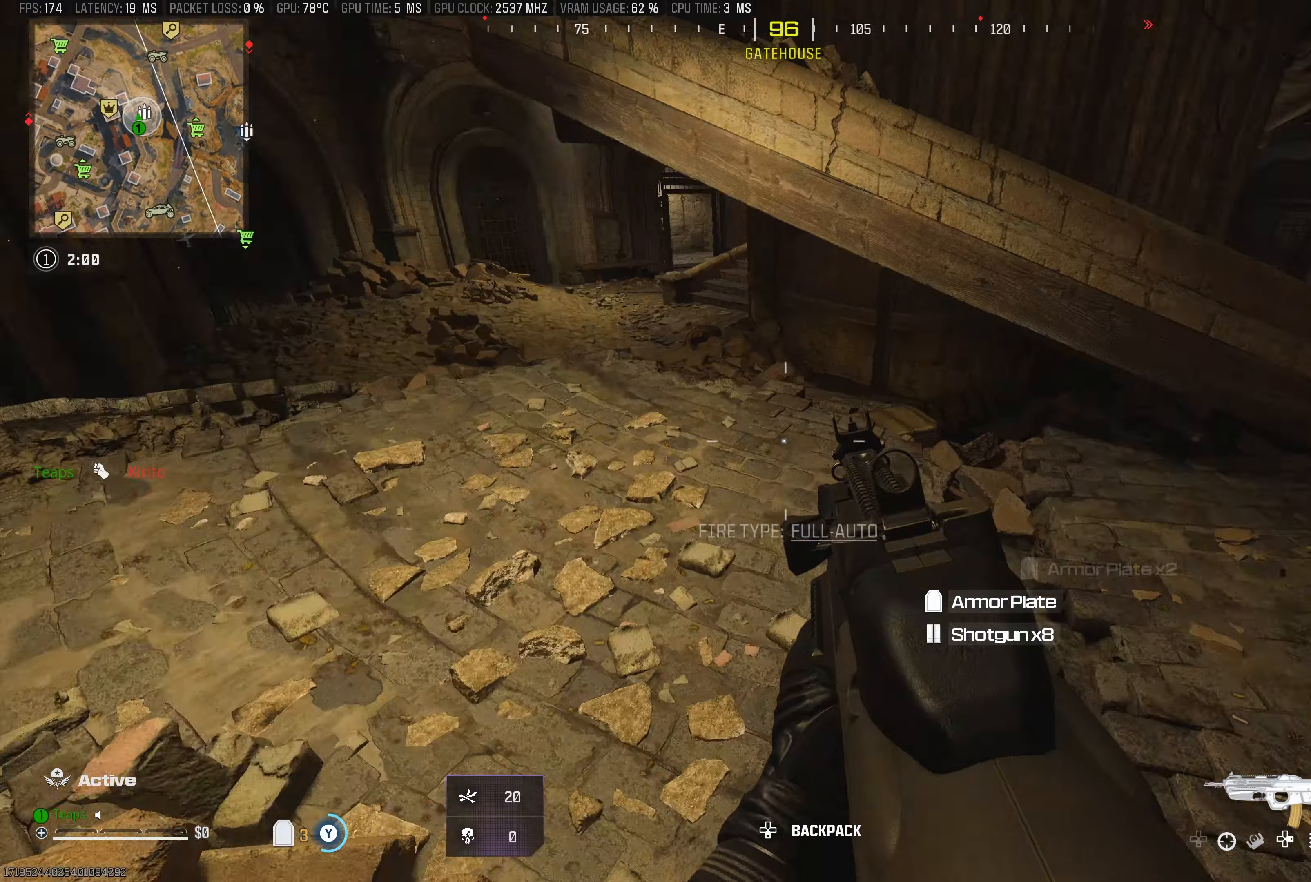
{"buttons": [], "left_stick": "up-left", "right_stick": "center", "events": [[150, "right_stick", "center"], [217, "left_stick", "left"], [267, "right_stick", "up-right"], [317, "left_stick", "up-left"], [417, "Y", "up"], [467, "right_stick", "center"]]}
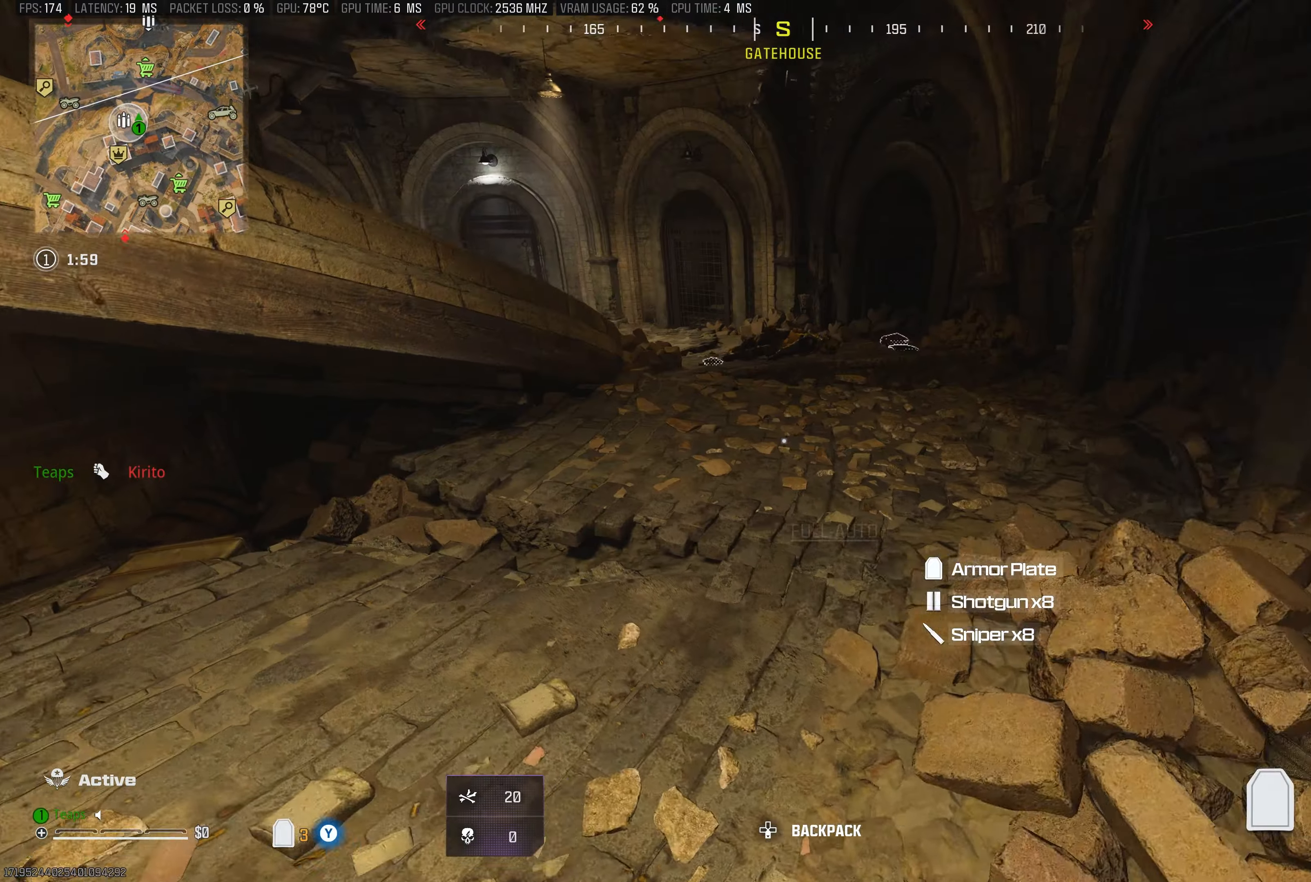
{"buttons": [], "left_stick": "up", "right_stick": "center", "events": [[84, "left_stick", "up"], [300, "right_stick", "right"], [434, "right_stick", "center"]]}
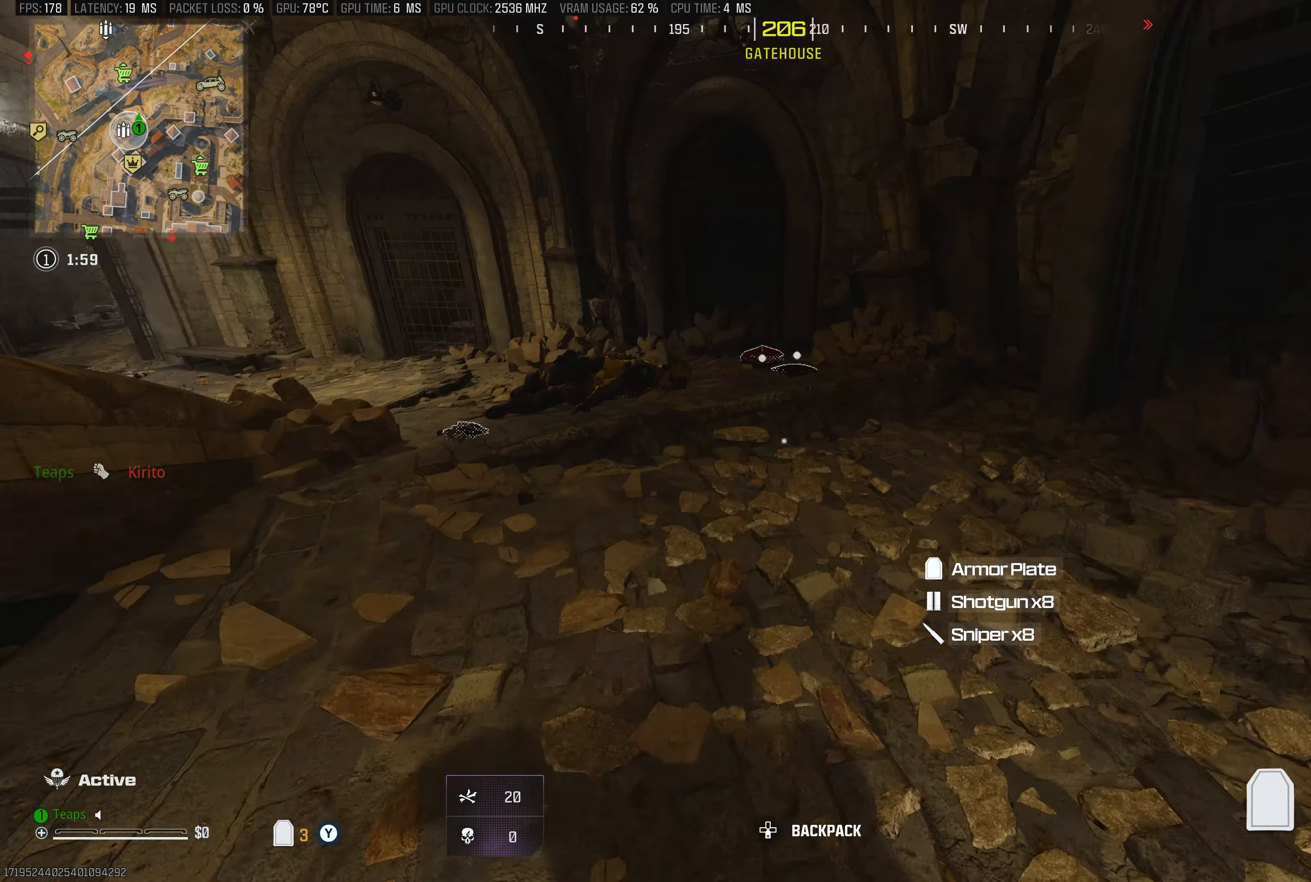
{"buttons": [], "left_stick": "up", "right_stick": "left", "events": [[67, "R3", "down"], [234, "R3", "up"], [450, "right_stick", "left"]]}
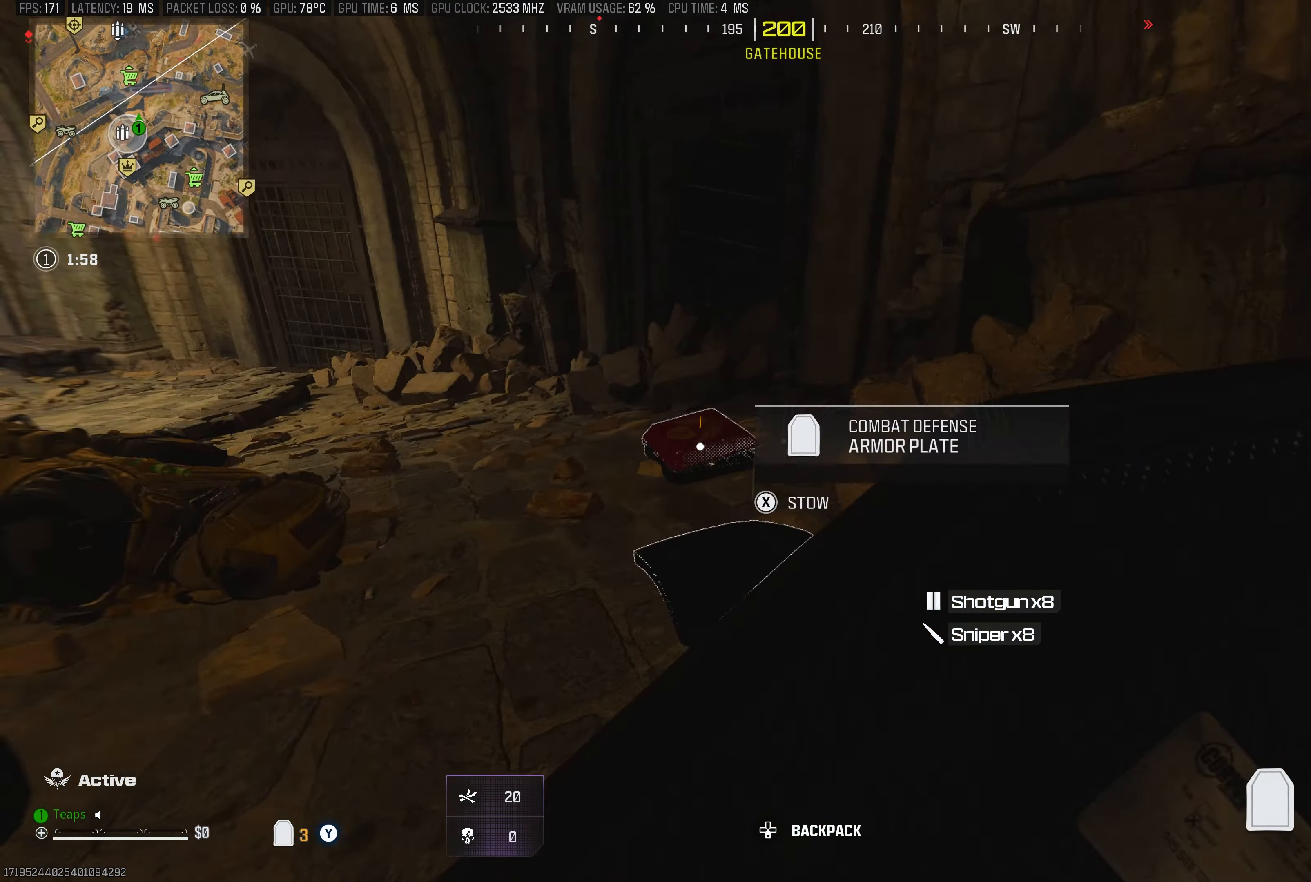
{"buttons": [], "left_stick": "up-left", "right_stick": "down", "events": [[167, "right_stick", "center"], [417, "left_stick", "up-left"], [467, "right_stick", "down"]]}
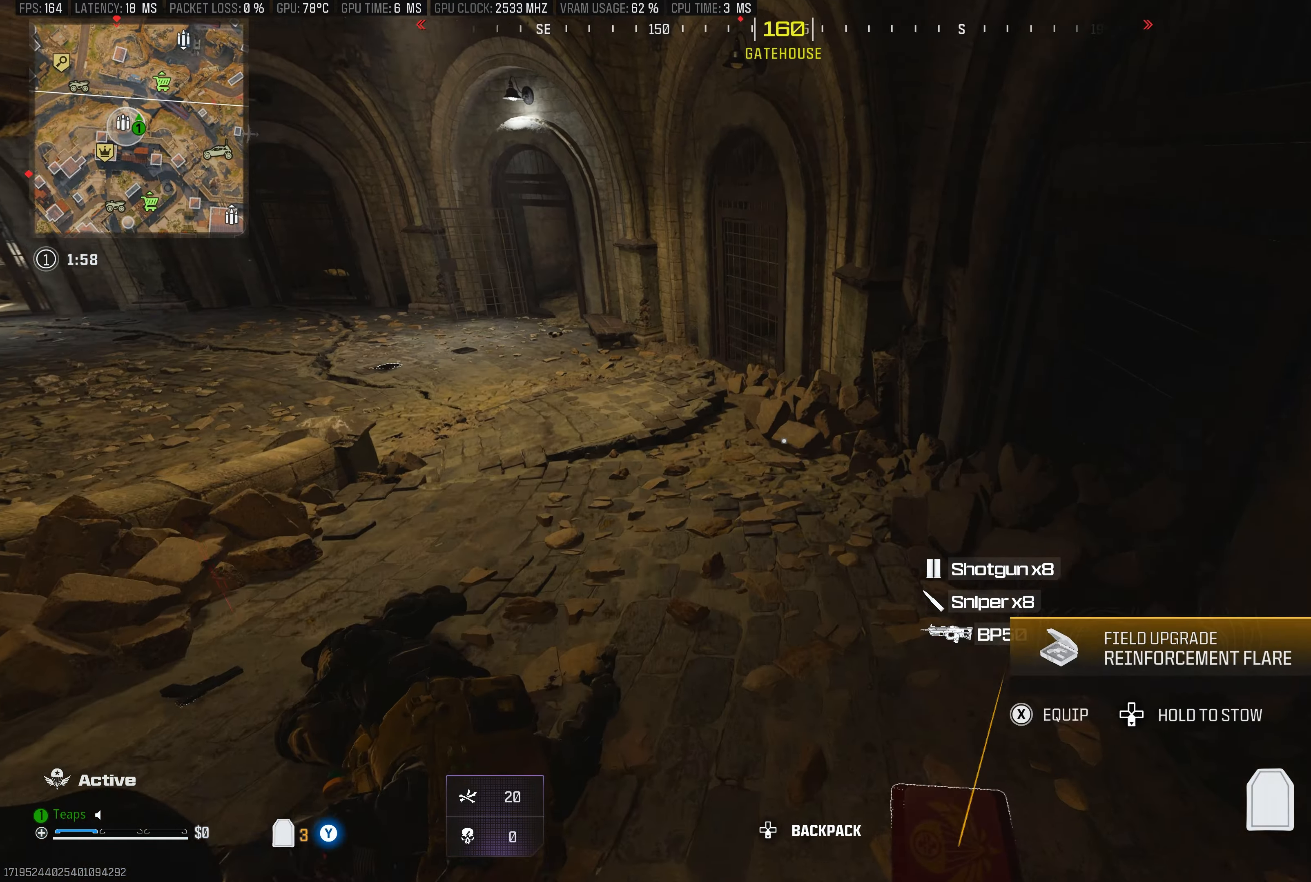
{"buttons": [], "left_stick": "down-right", "right_stick": "center", "events": [[50, "right_stick", "down-right"], [100, "left_stick", "down-left"], [234, "right_stick", "center"], [317, "left_stick", "down-right"]]}
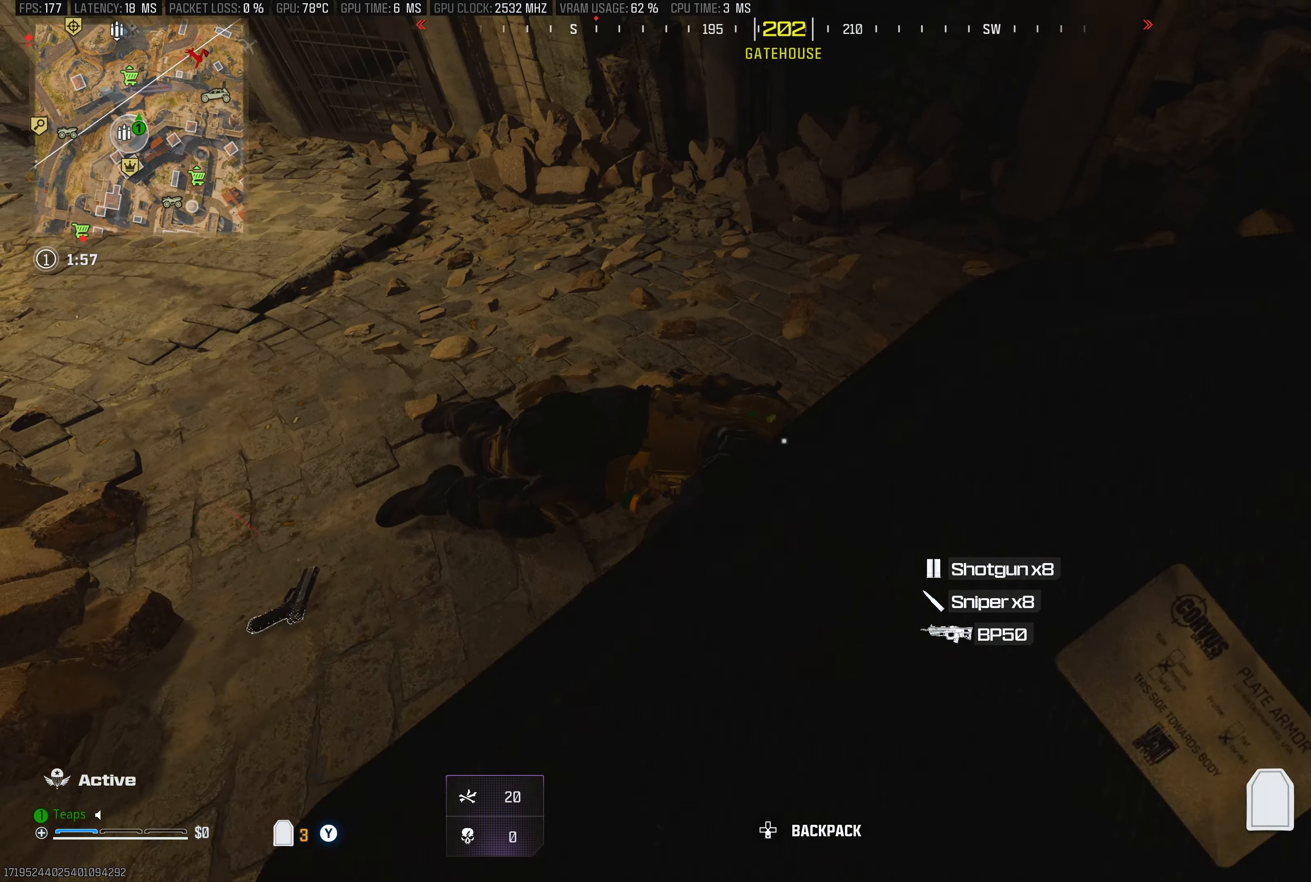
{"buttons": [], "left_stick": "center", "right_stick": "left", "events": [[67, "left_stick", "up-right"], [117, "left_stick", "up"], [384, "right_stick", "left"], [434, "left_stick", "center"]]}
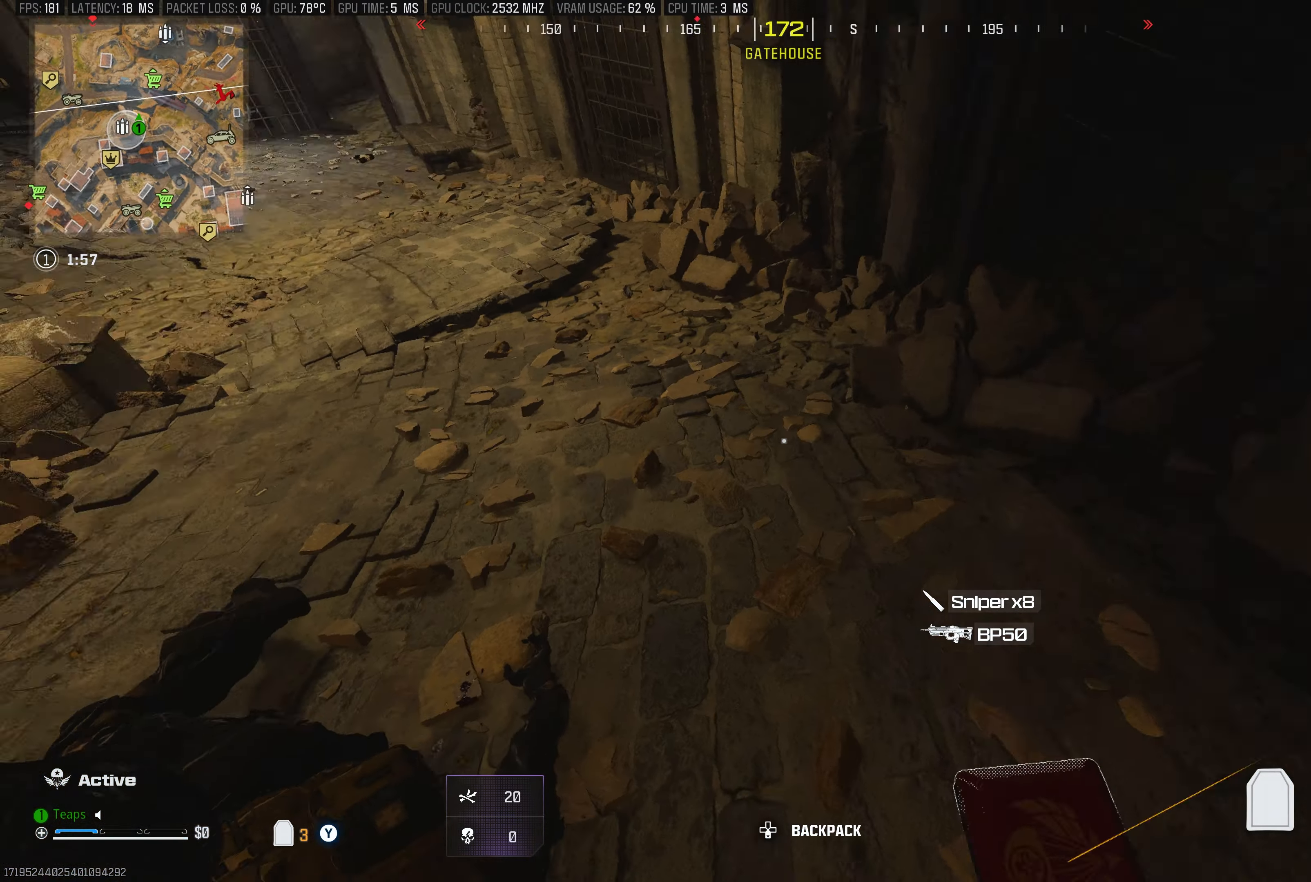
{"buttons": [], "left_stick": "up", "right_stick": "up-right", "events": [[34, "left_stick", "down-right"], [84, "right_stick", "up-left"], [300, "right_stick", "center"], [334, "left_stick", "up-right"], [384, "right_stick", "up-right"], [484, "left_stick", "up"]]}
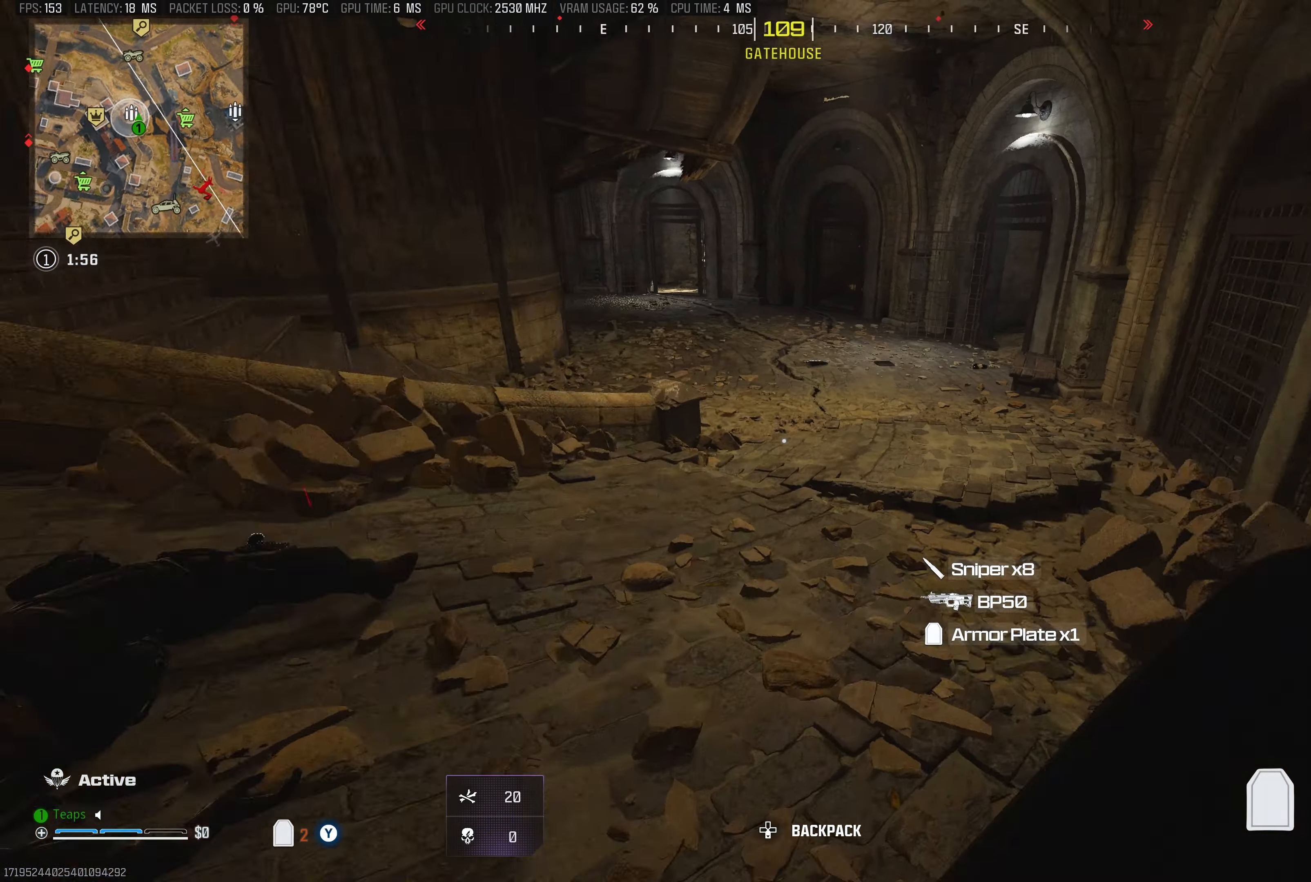
{"buttons": [], "left_stick": "up", "right_stick": "center", "events": [[100, "right_stick", "center"], [234, "R3", "down"], [434, "R3", "up"]]}
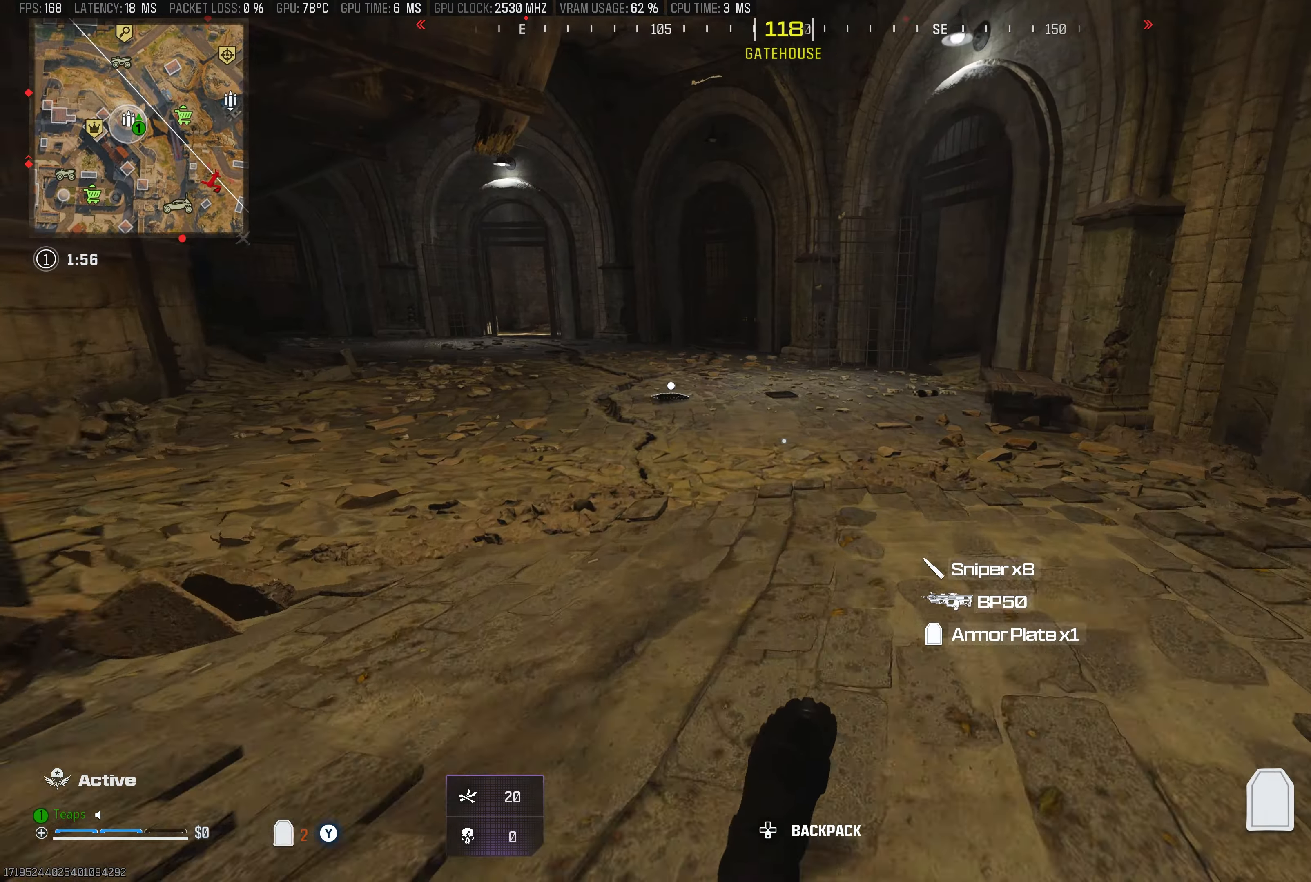
{"buttons": [], "left_stick": "up", "right_stick": "center", "events": []}